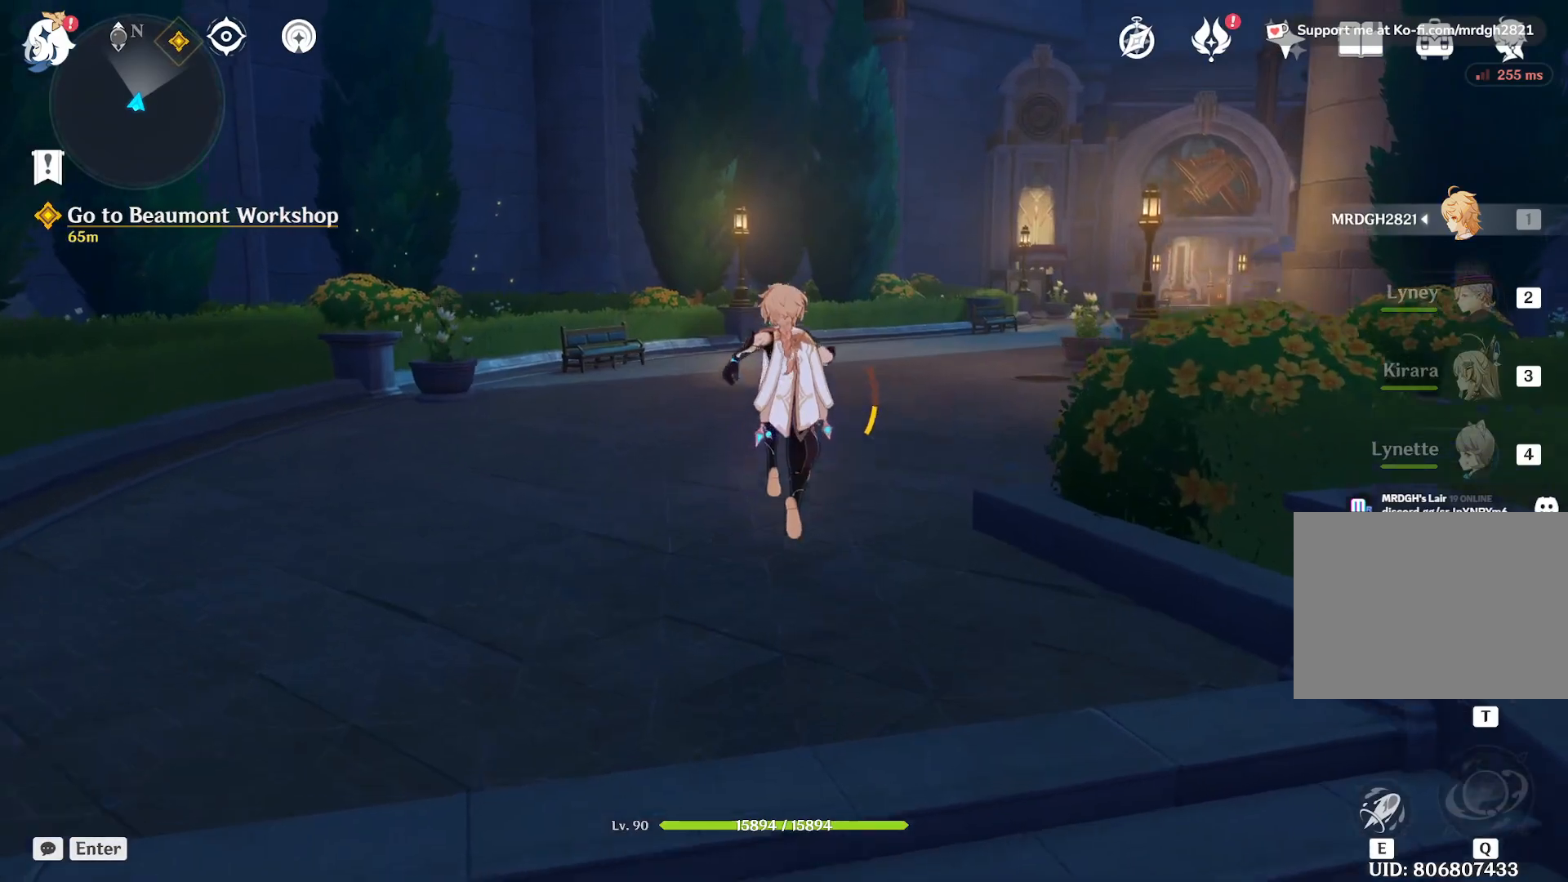
Gameplay with keyboard and mouse; each line is a JSON object with the keys and mouse buttons held at the frame after it. "events" lists presses ("down") and releases ("up") of "1", "2", "3", "4", "5", "a", "alt", "b", "c", "ctrl", "d", "e", "f", "g", "q", "r", "s", "shift", "space", "t", "tab", "v", "w", "x", "z", "mouse_left", "mouse_wheel", "mouse_right", "mouse_mb4" and "mouse_mb5" between this image and that frame as [ms after this image, input, new state], when the widget could be followed in between. "mouse_left", "mouse_wheel", "mouse_right", "mouse_mb4", "mouse_mb5" = the "left", "wheel", "right", "mb4", "mb5" buttons of the "mouse" list. No other keys are recorded. "wheel" means that the mouse wheel is clicked or scrolled. Mouse movement is not recorded.
{"keys": ["w"], "mouse": [], "events": [[367, "space", "down"], [500, "space", "up"]]}
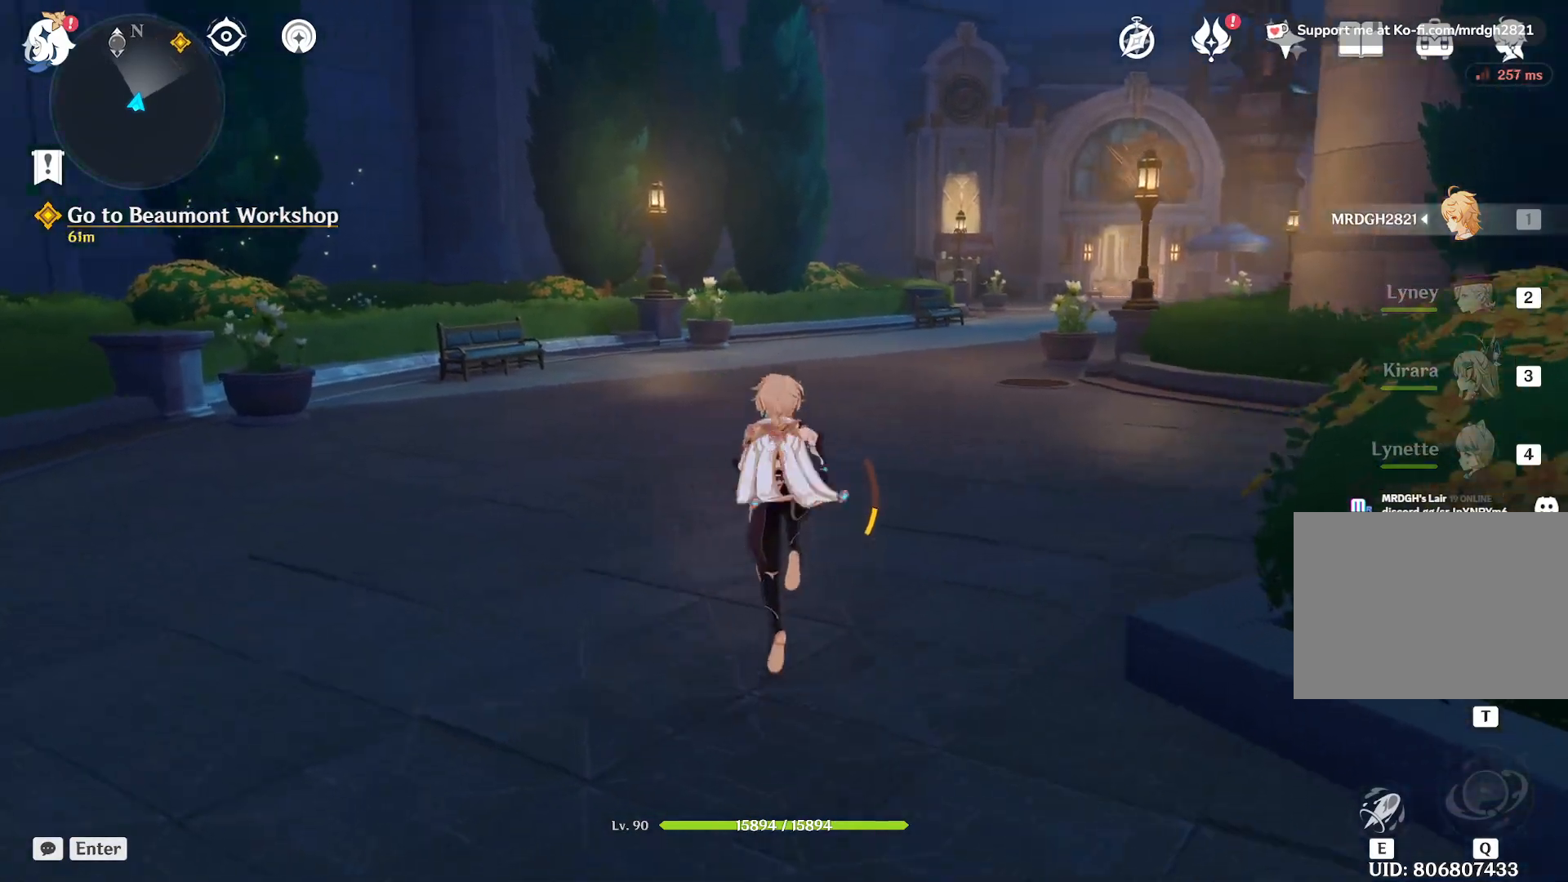
{"keys": ["space", "w"], "mouse": [], "events": [[433, "space", "down"]]}
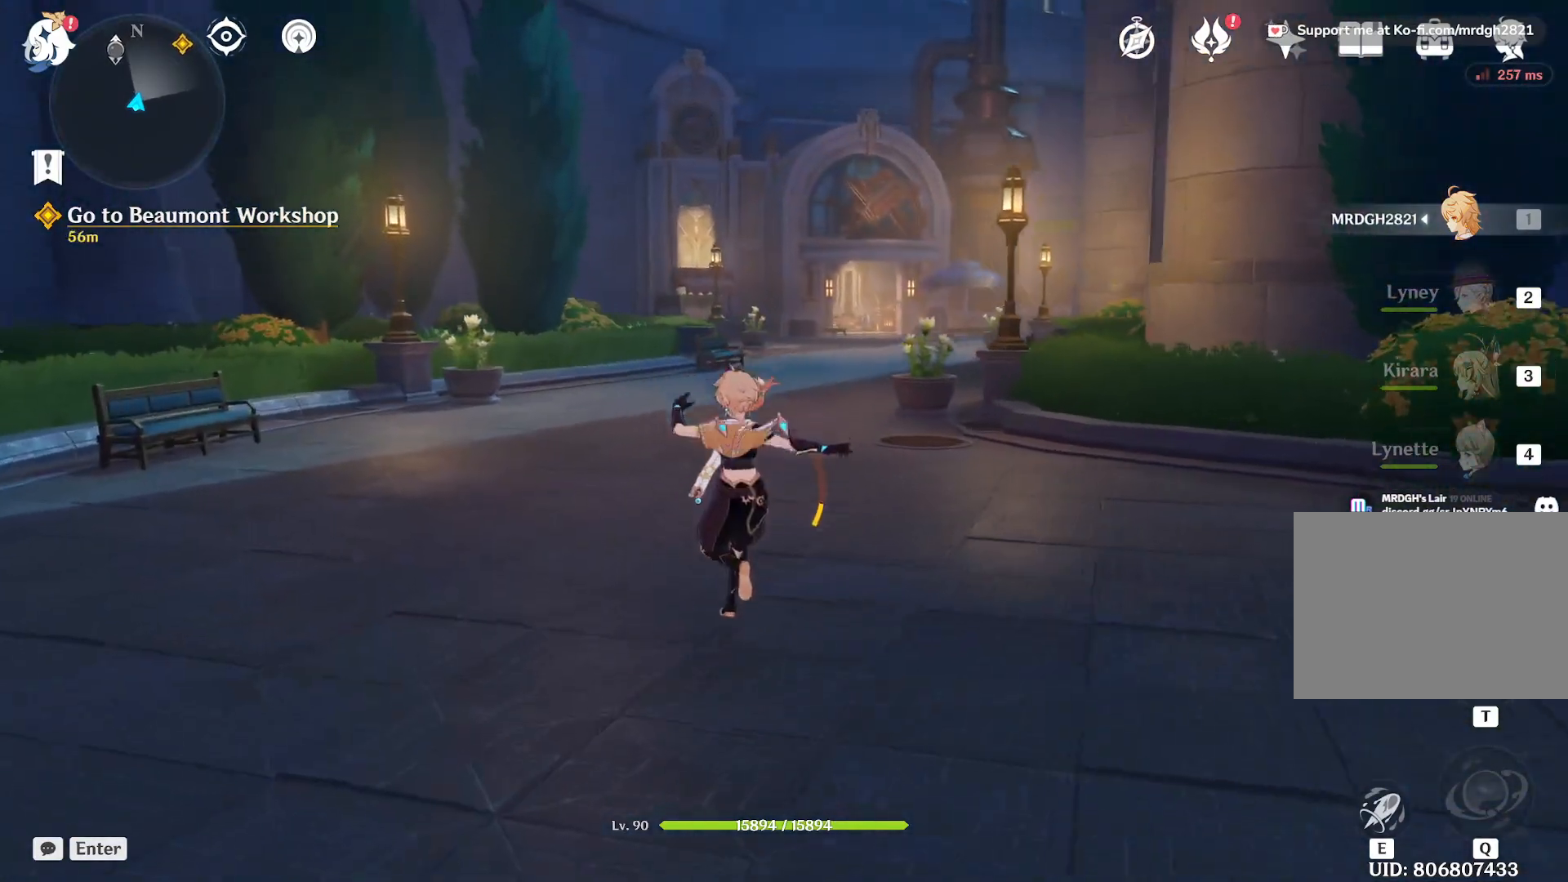
{"keys": ["space", "w"], "mouse": [], "events": [[33, "space", "up"], [500, "space", "down"]]}
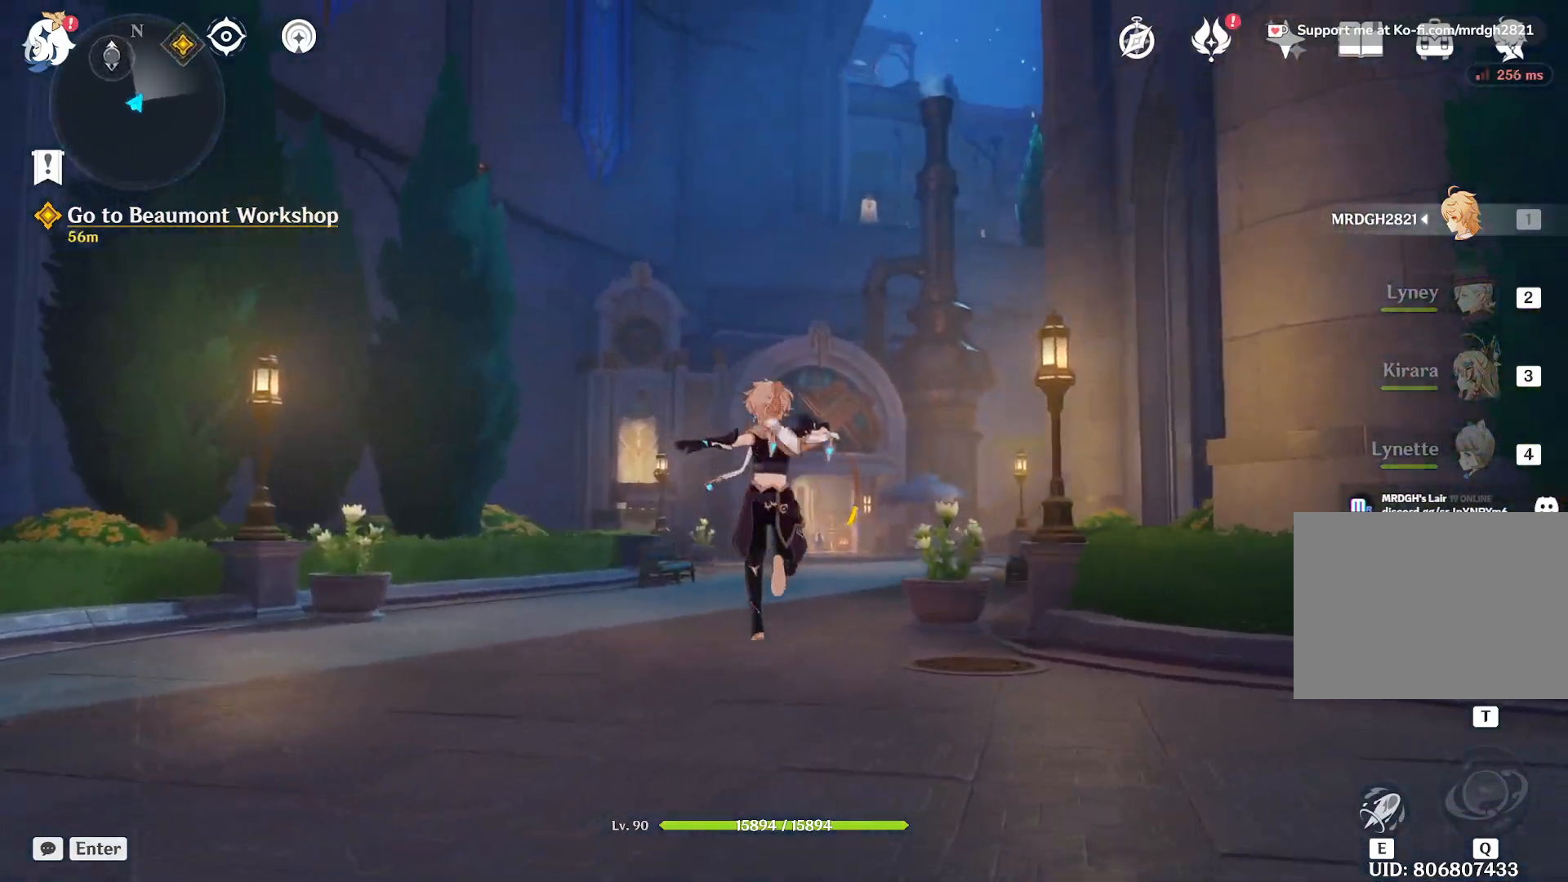
{"keys": ["w"], "mouse": [], "events": [[133, "space", "up"]]}
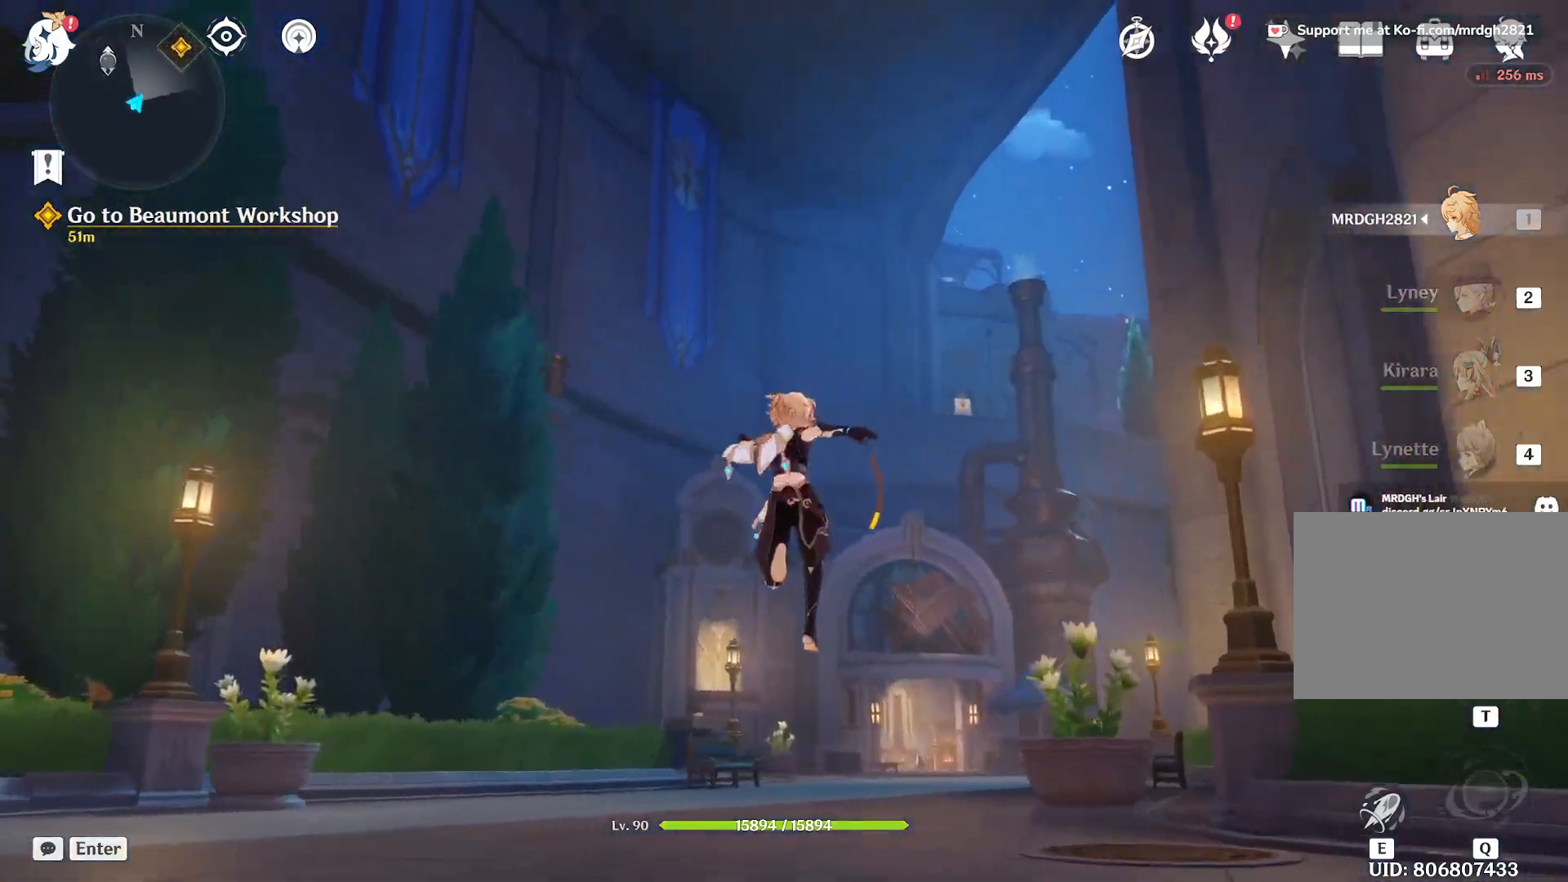
{"keys": [], "mouse": [], "events": [[100, "space", "down"], [217, "space", "up"], [333, "w", "up"]]}
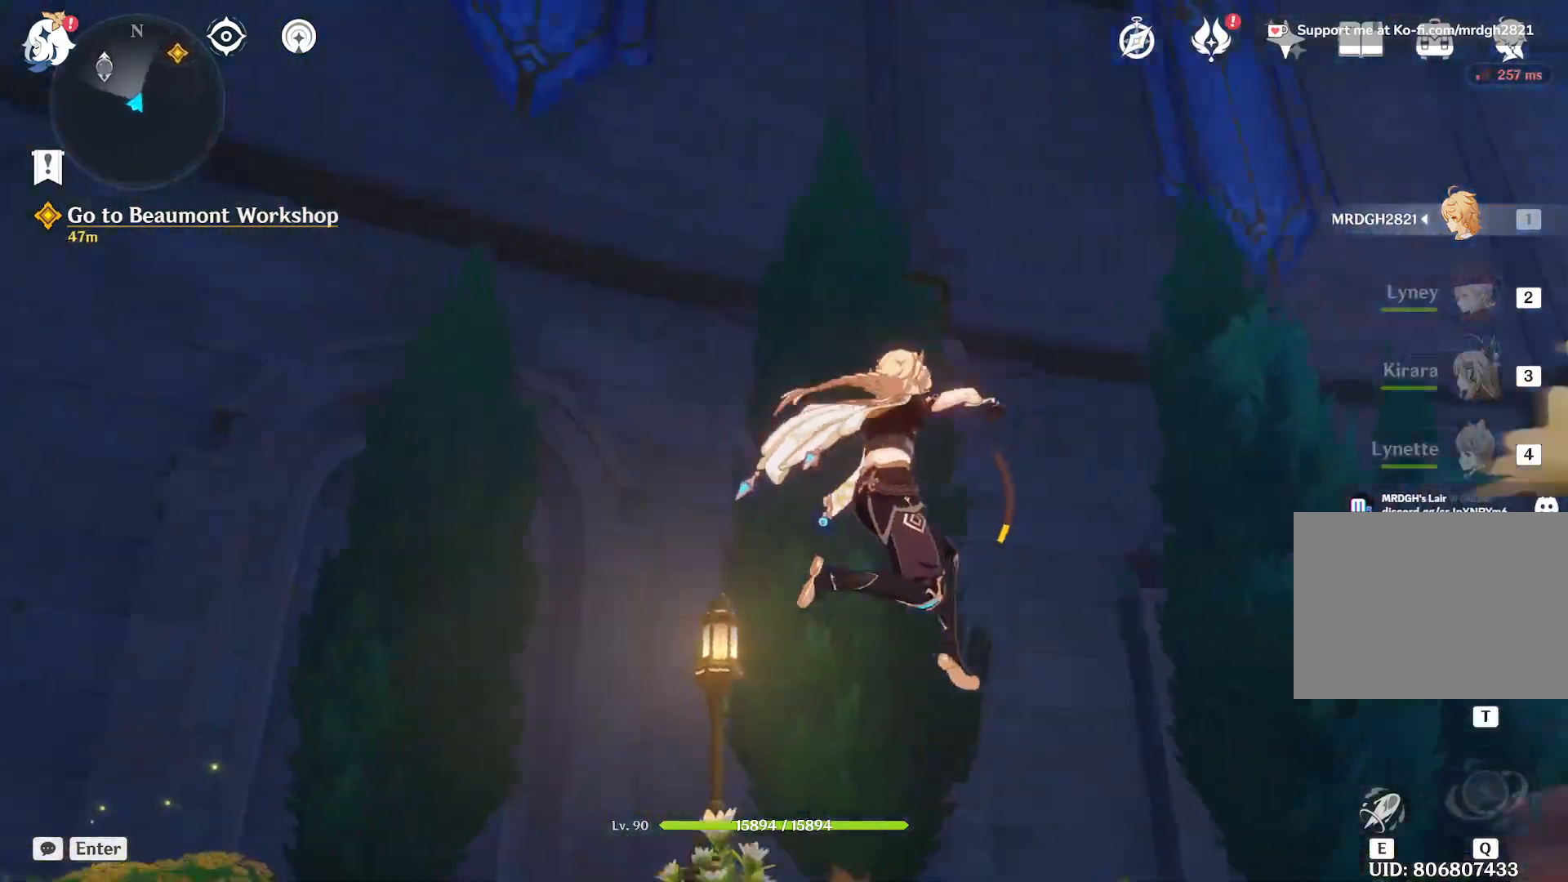
{"keys": [], "mouse": [], "events": []}
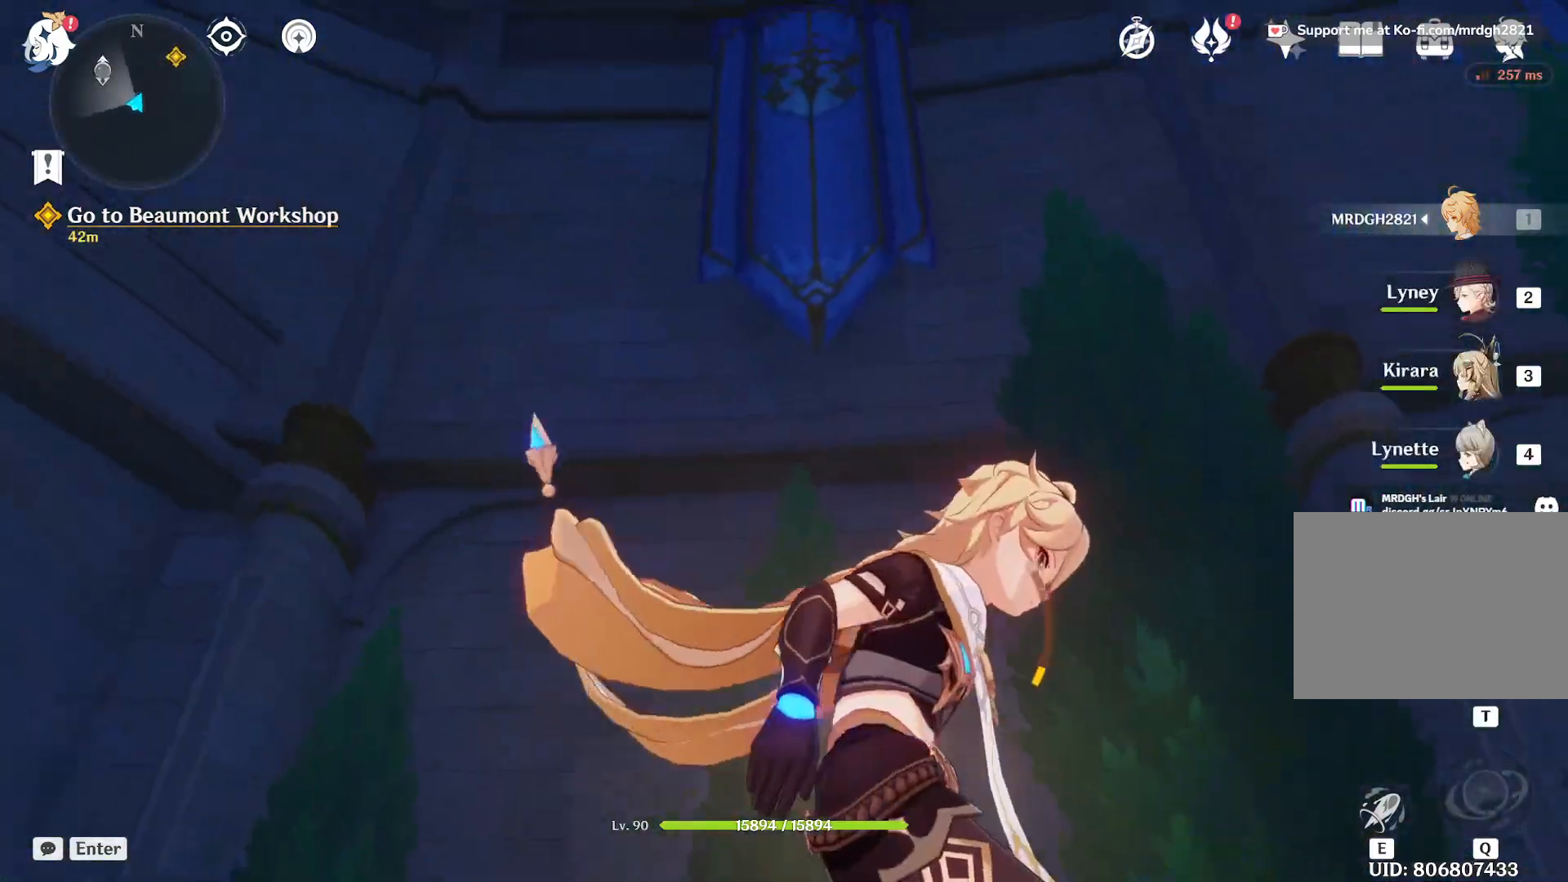
{"keys": [], "mouse": [], "events": []}
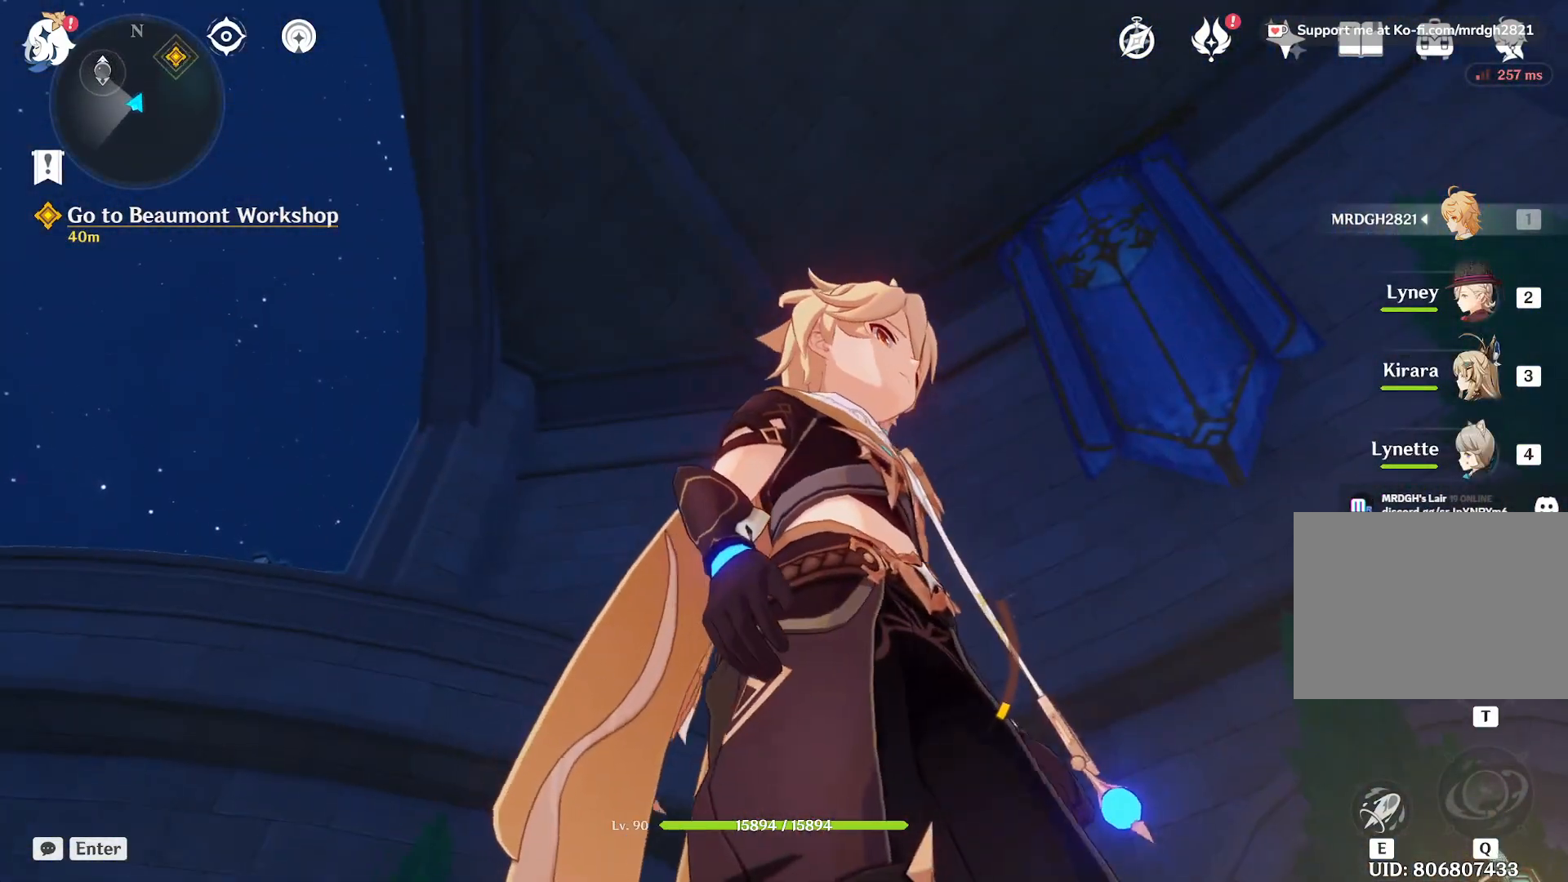
{"keys": [], "mouse": [], "events": []}
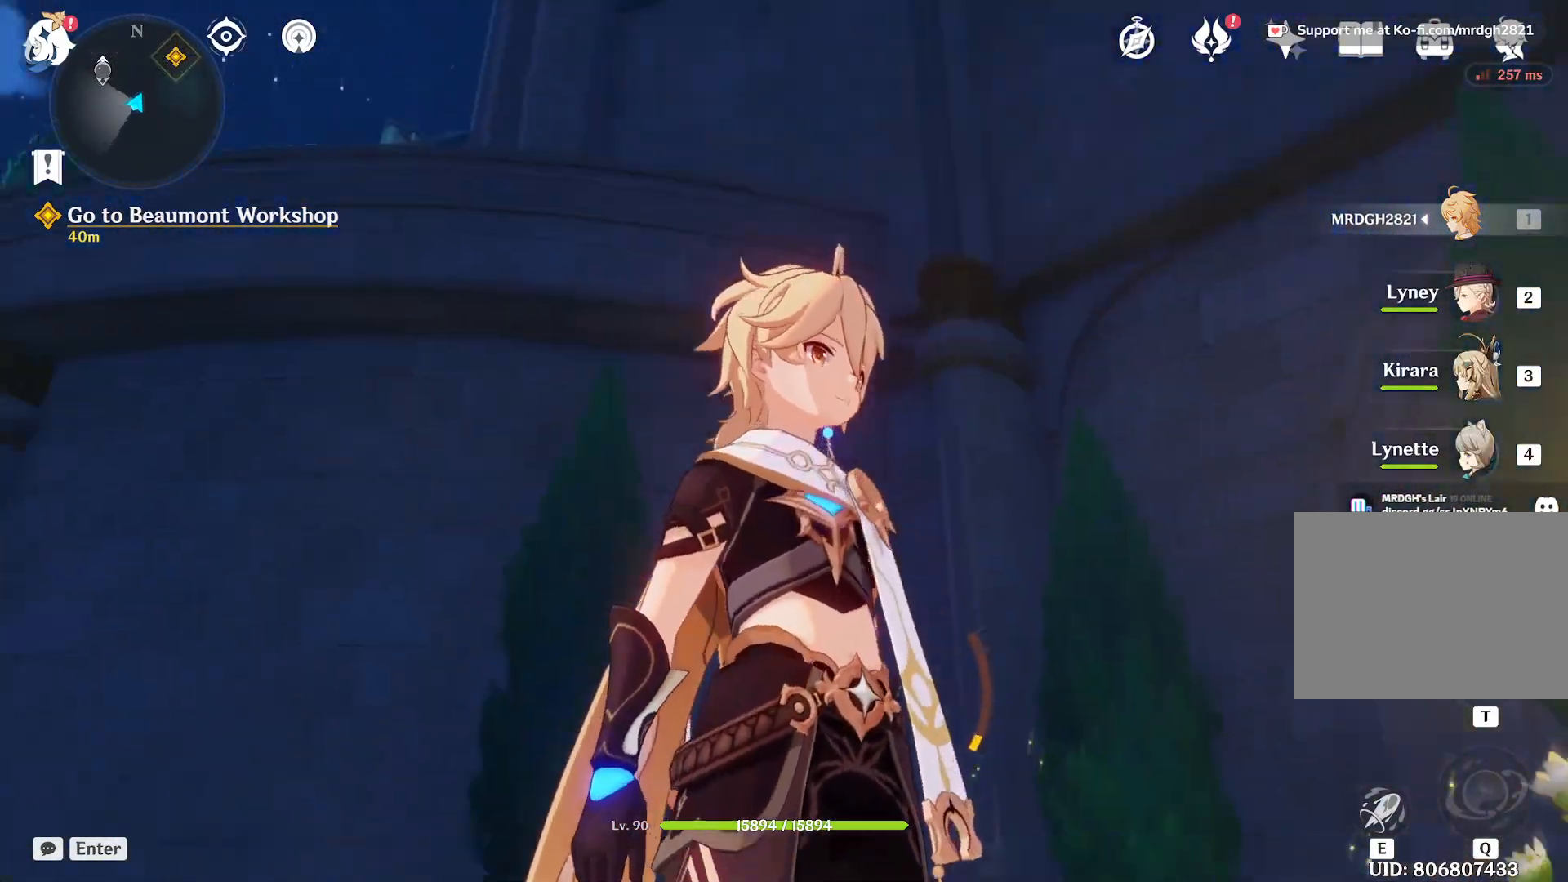
{"keys": ["w"], "mouse": [], "events": [[233, "w", "down"]]}
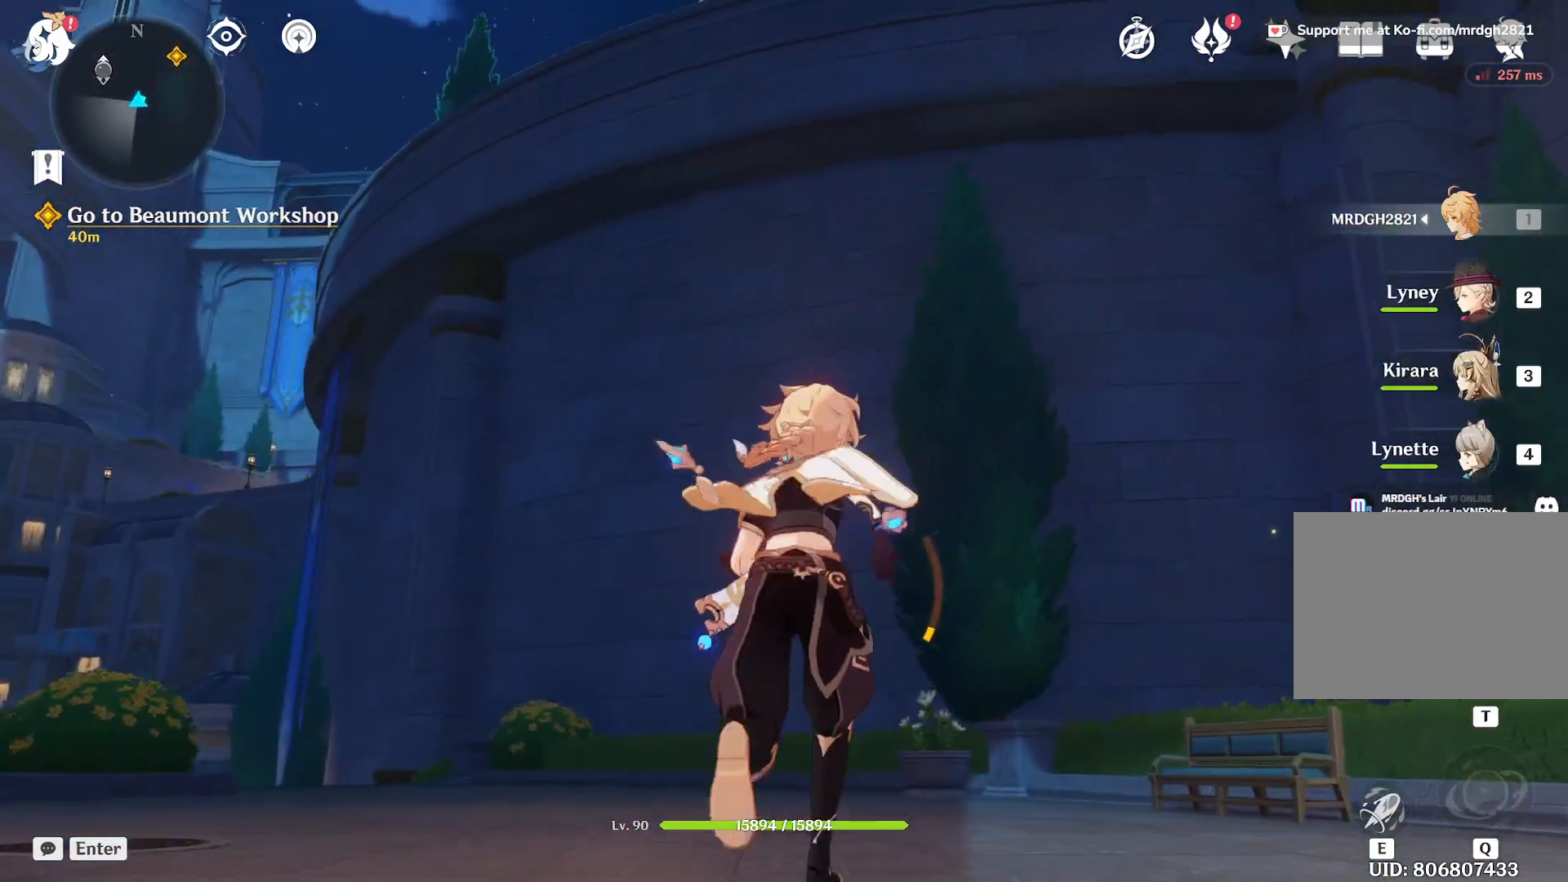
{"keys": ["a", "w"], "mouse": [], "events": [[383, "a", "down"]]}
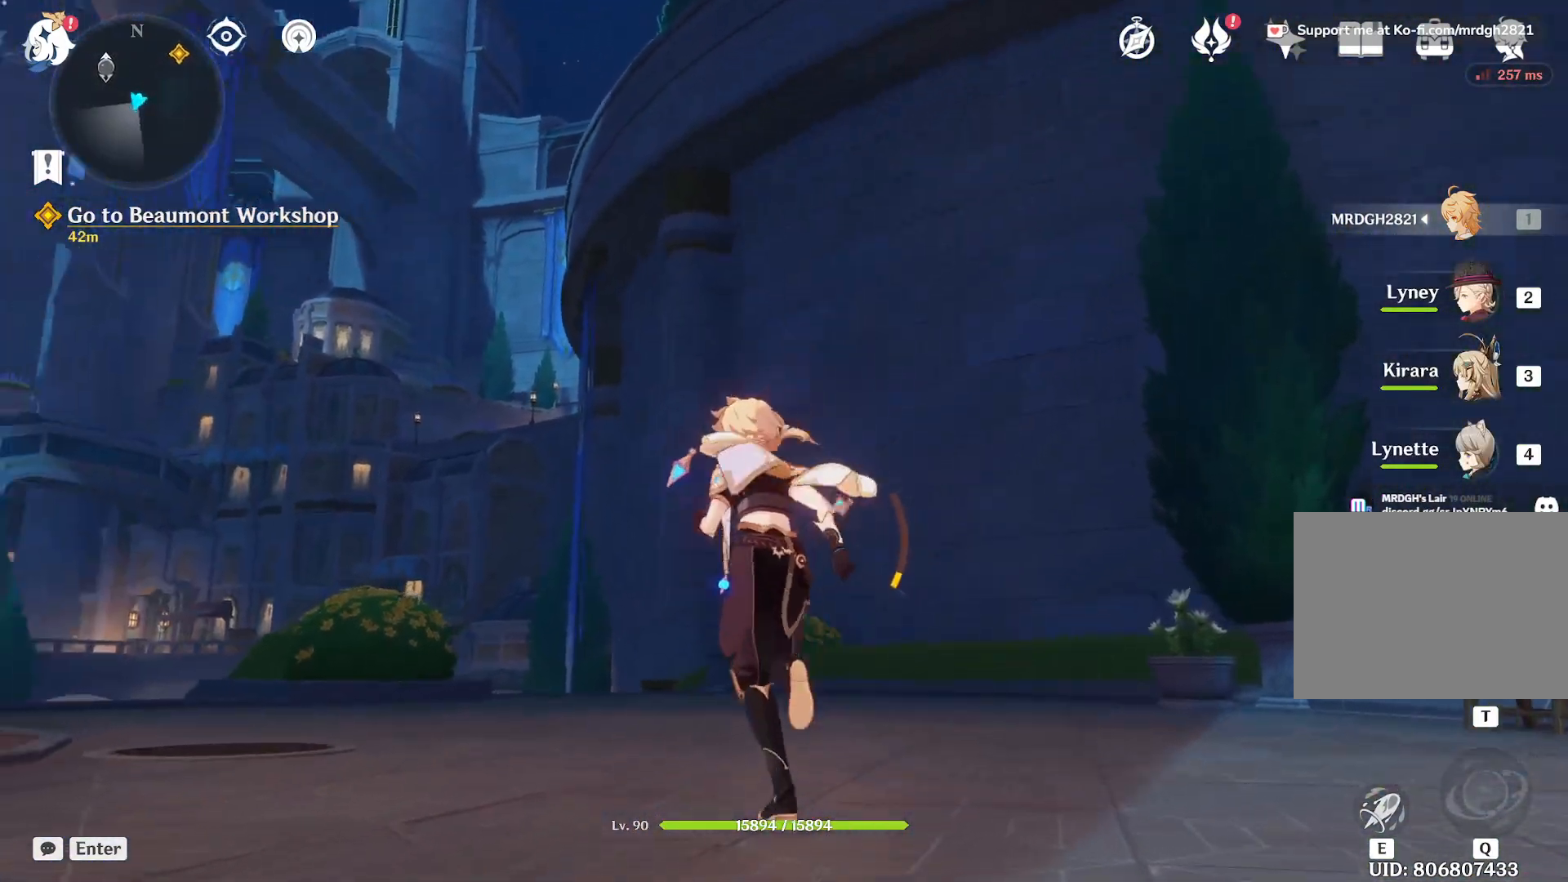
{"keys": ["w"], "mouse": [], "events": [[100, "a", "up"]]}
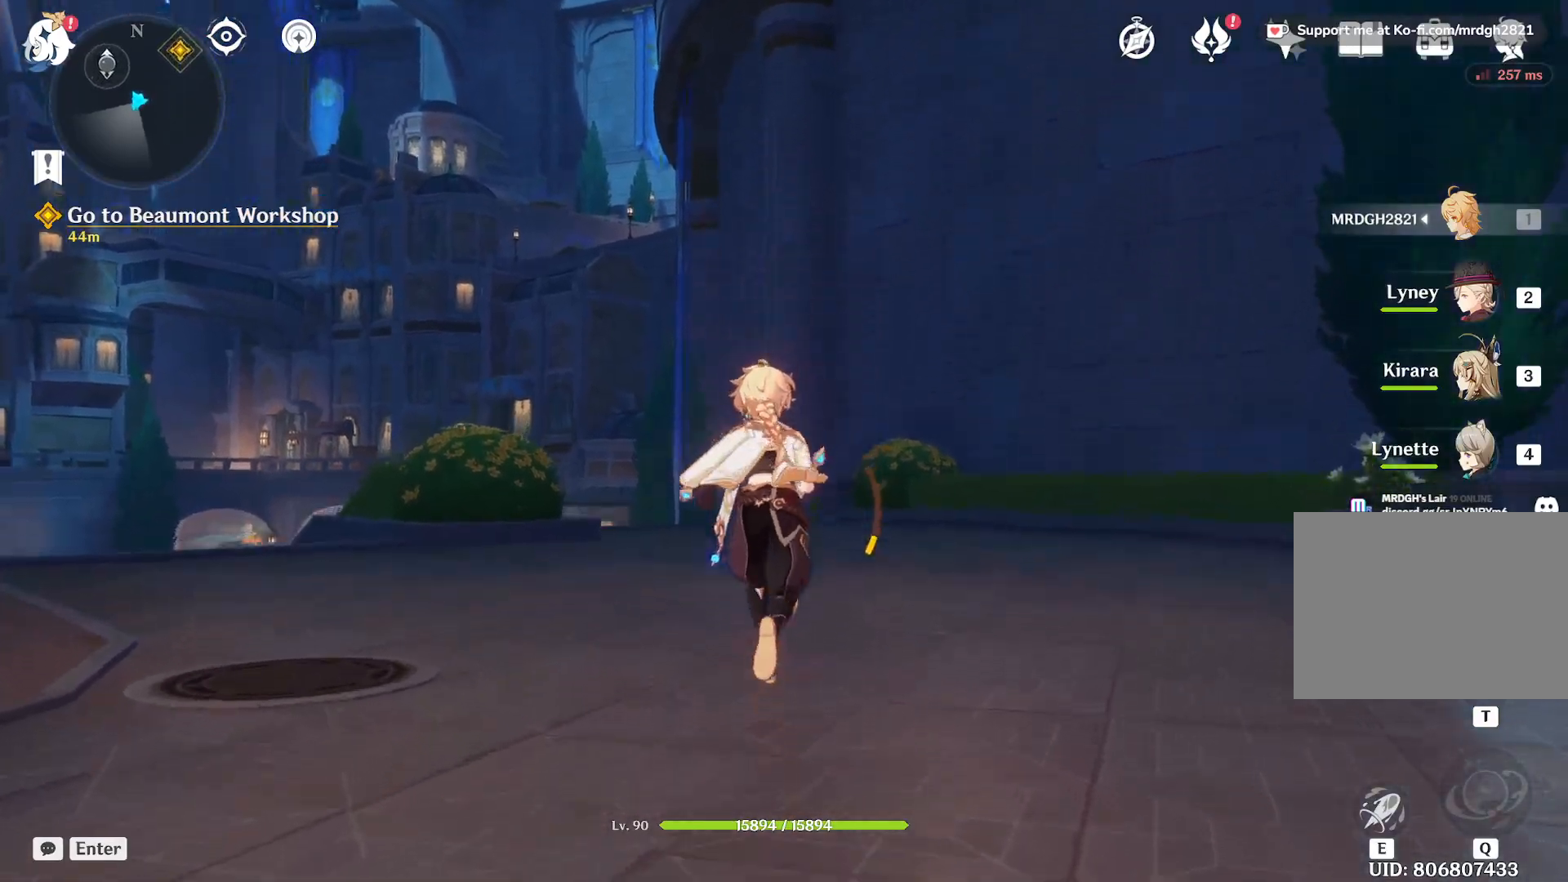
{"keys": ["w"], "mouse": [], "events": []}
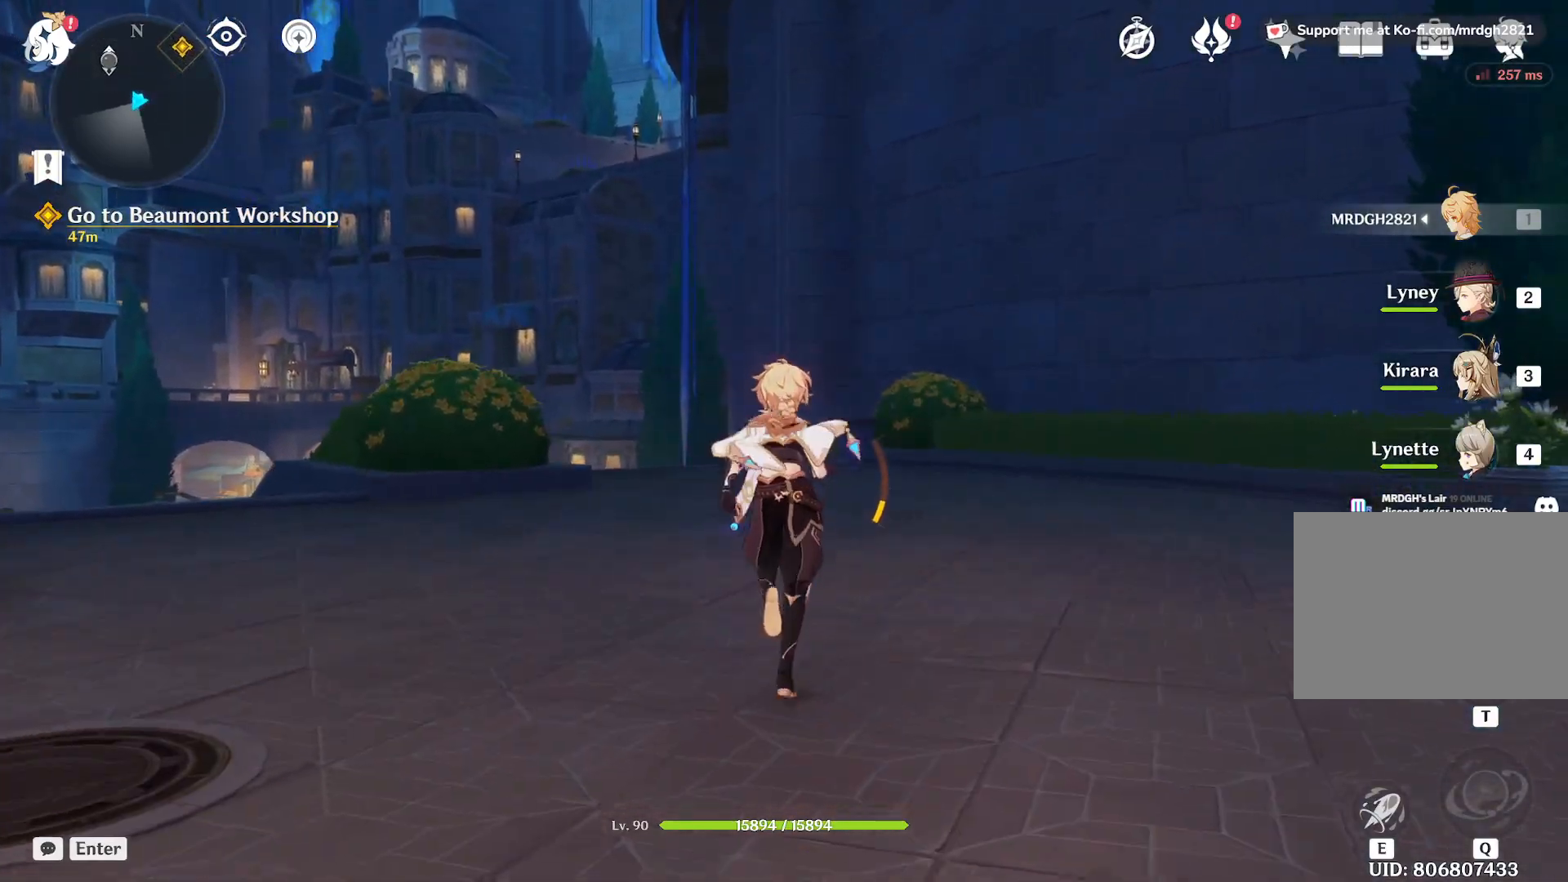
{"keys": ["d", "w"], "mouse": [], "events": [[83, "d", "down"]]}
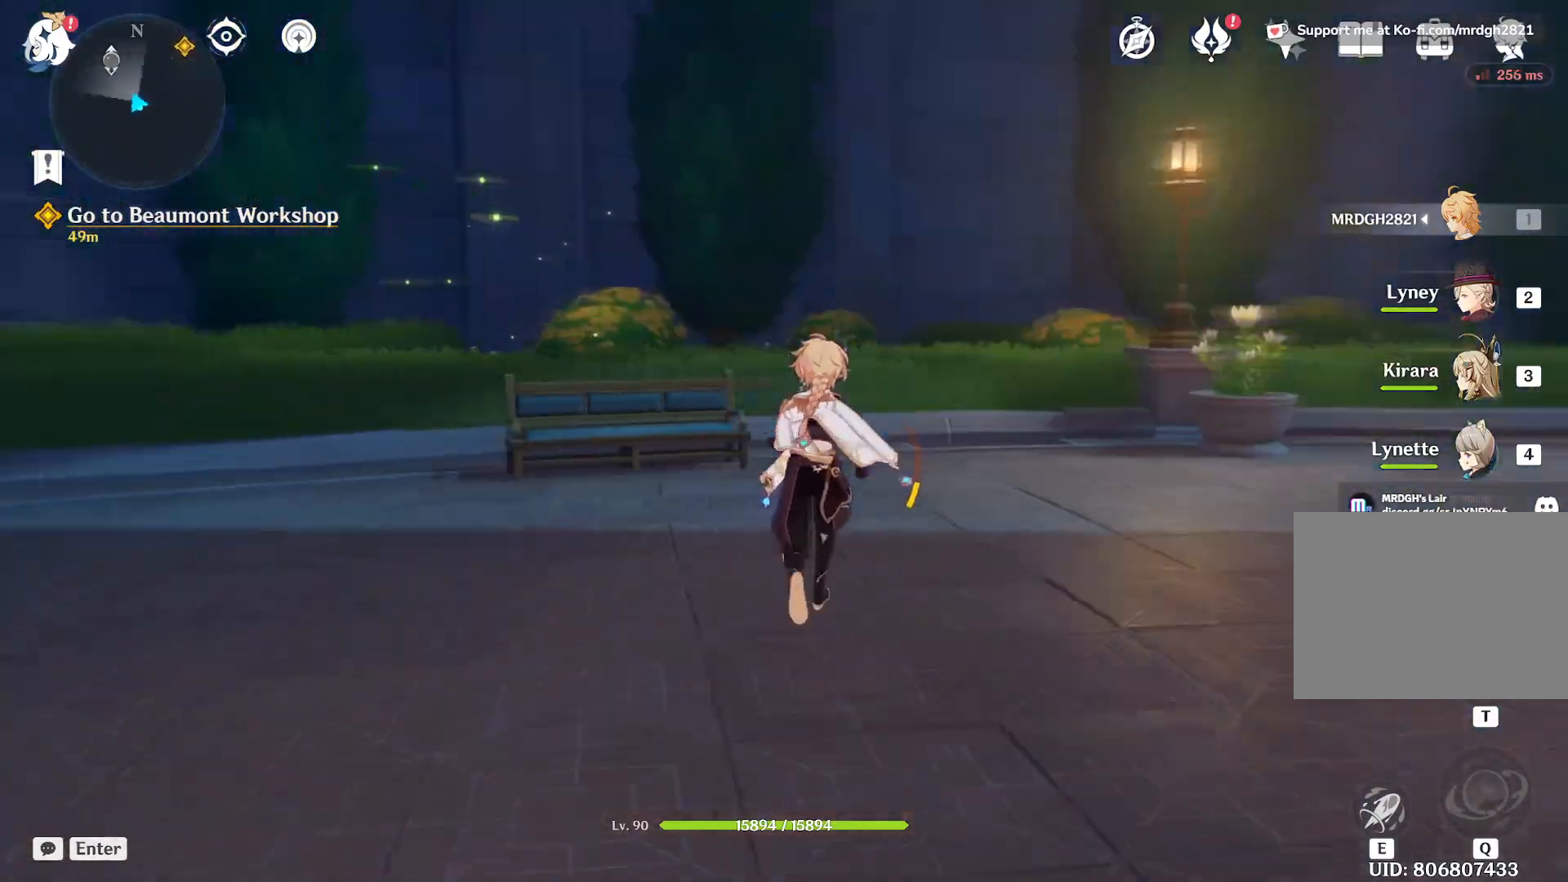
{"keys": ["shift", "w"], "mouse": [], "events": [[183, "d", "up"], [383, "shift", "down"]]}
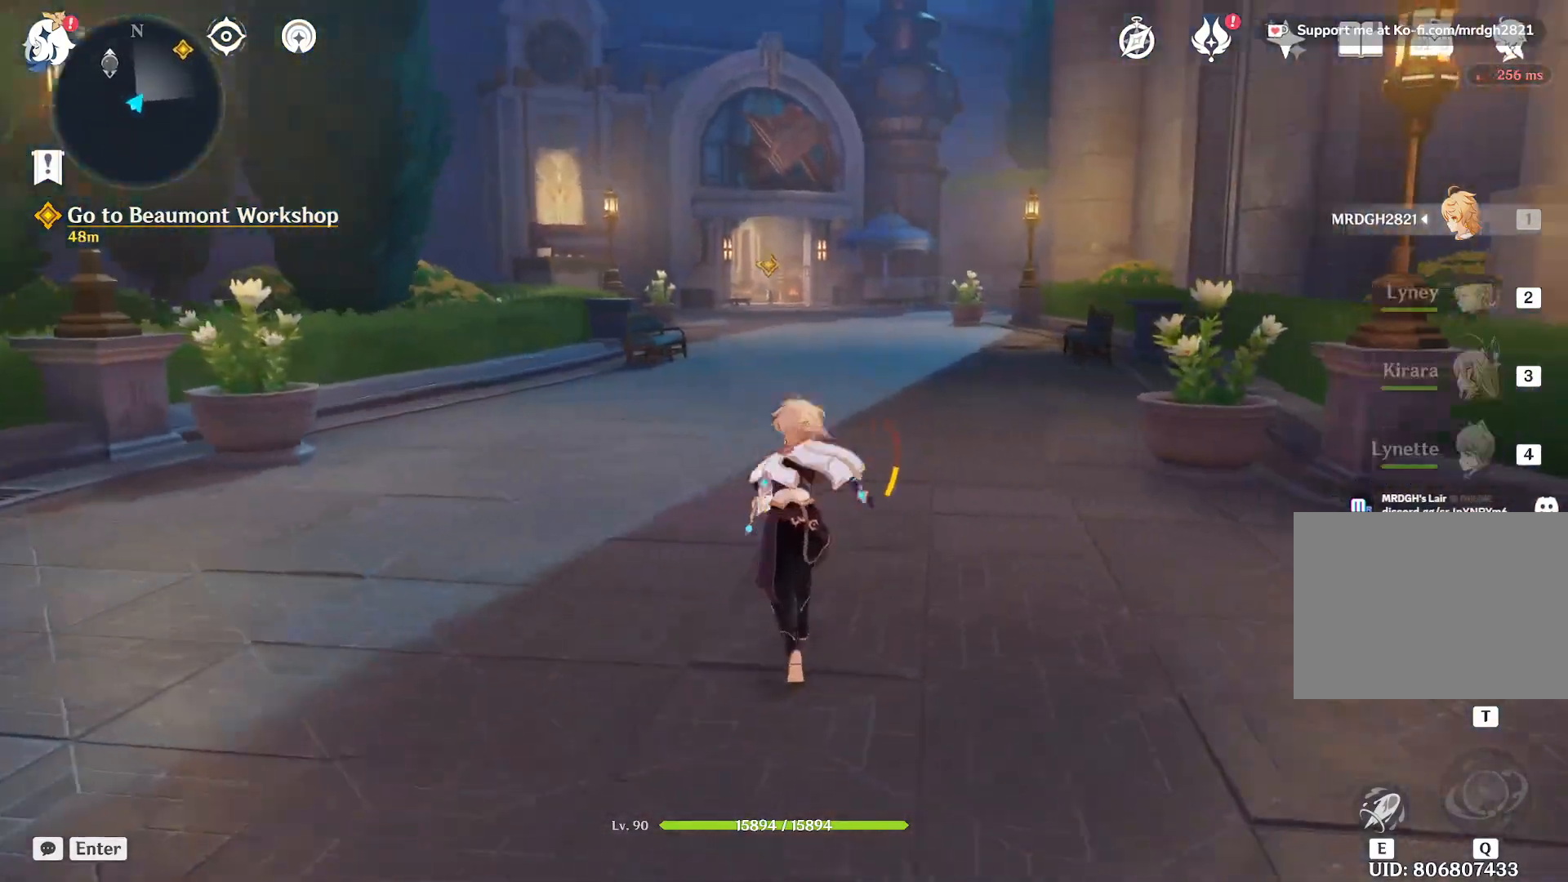
{"keys": ["w"], "mouse": ["right"], "events": [[100, "shift", "up"], [467, "mouse_right", "down"]]}
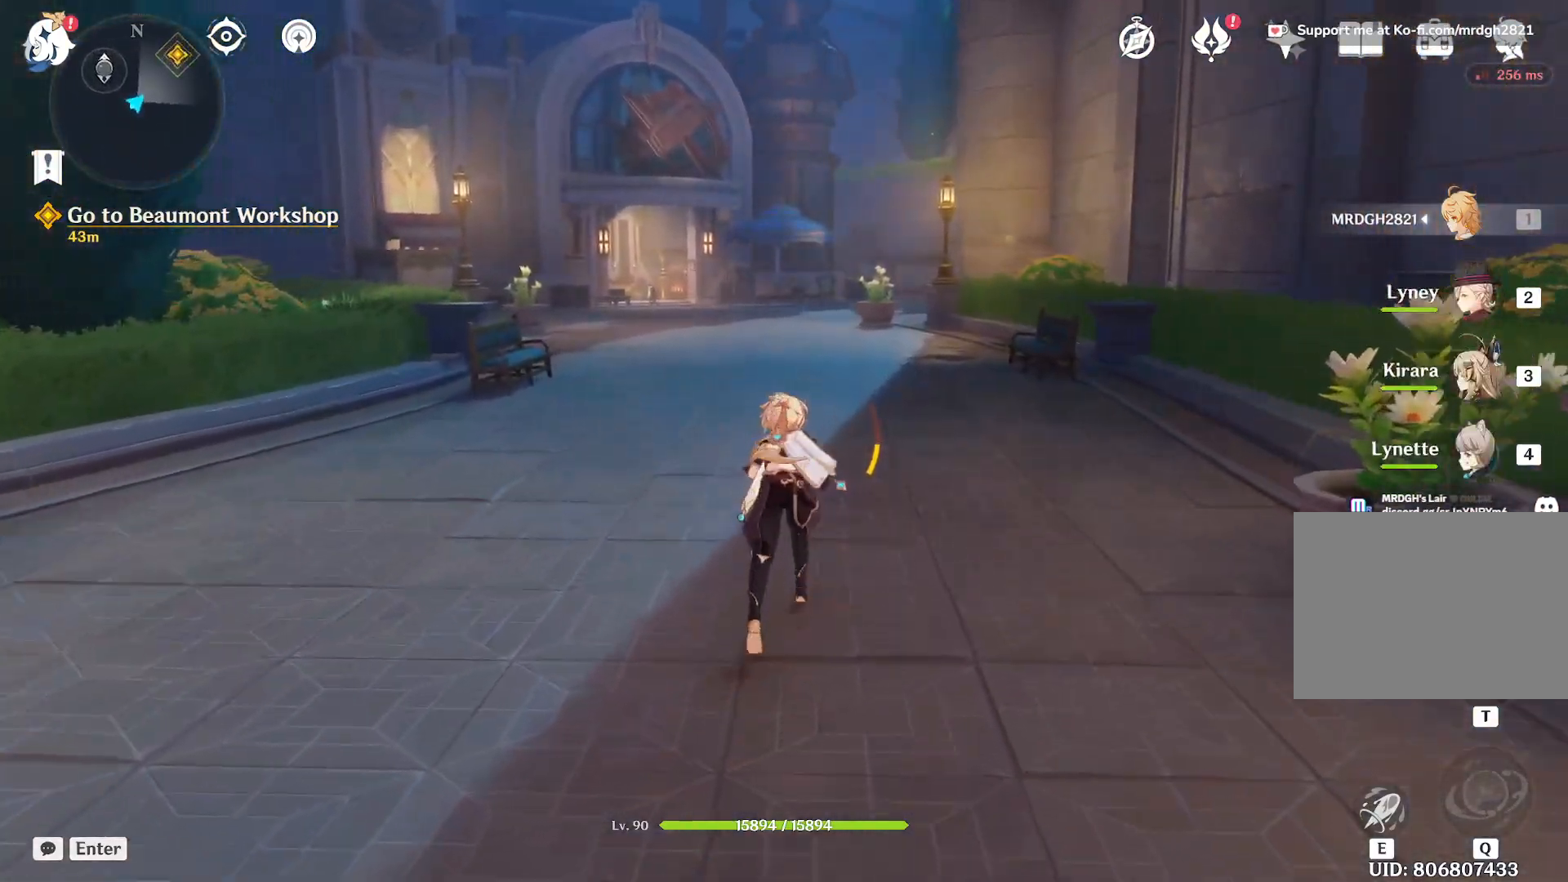
{"keys": ["w"], "mouse": ["right"], "events": []}
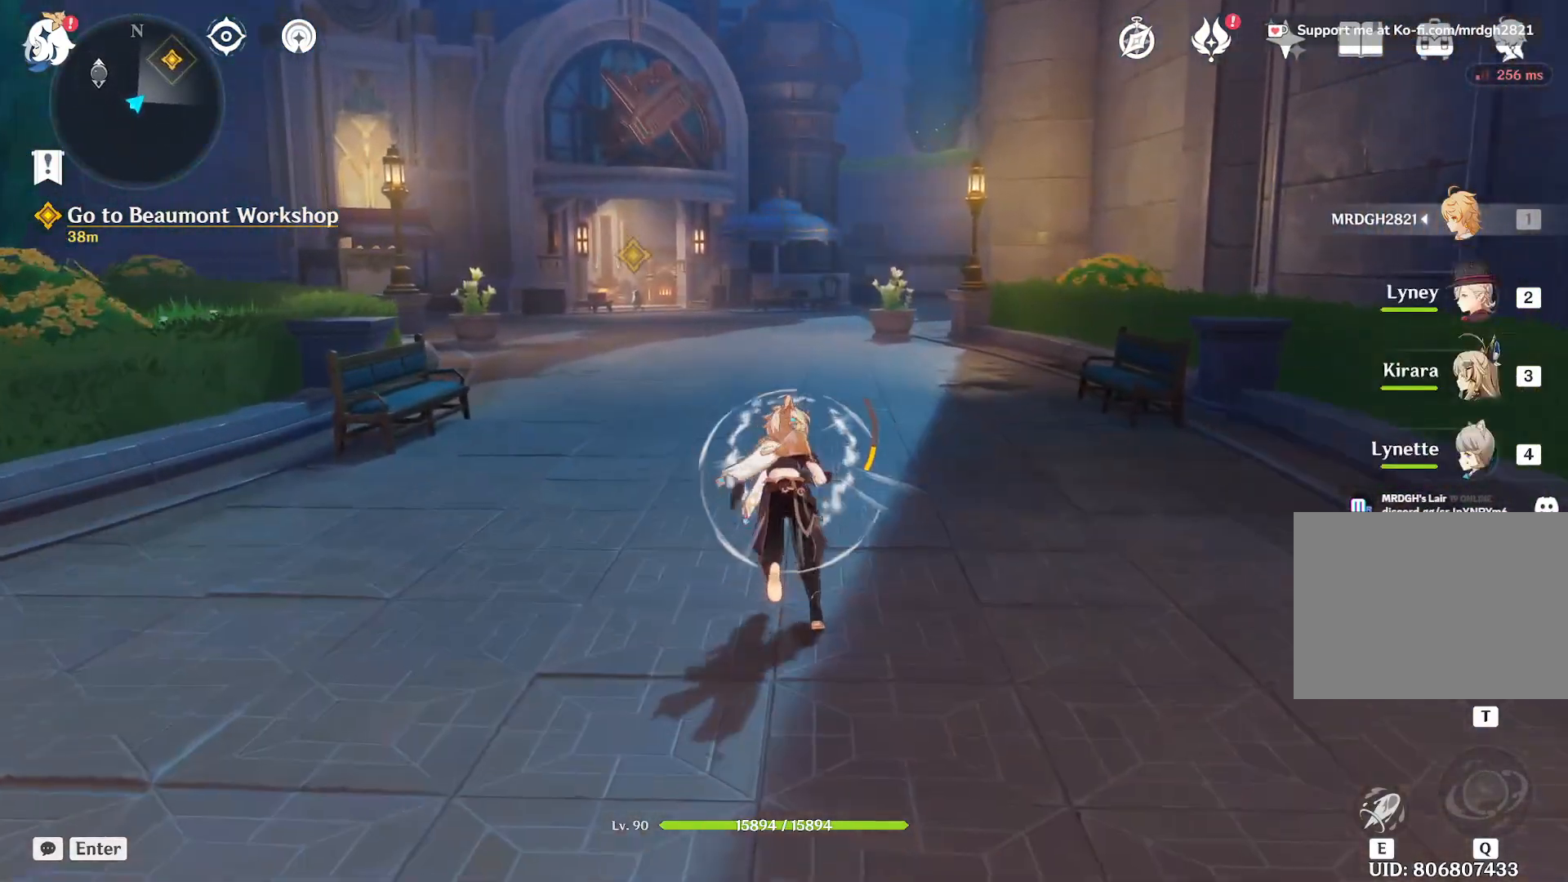
{"keys": ["w"], "mouse": [], "events": [[67, "space", "down"], [83, "mouse_right", "up"], [250, "space", "up"]]}
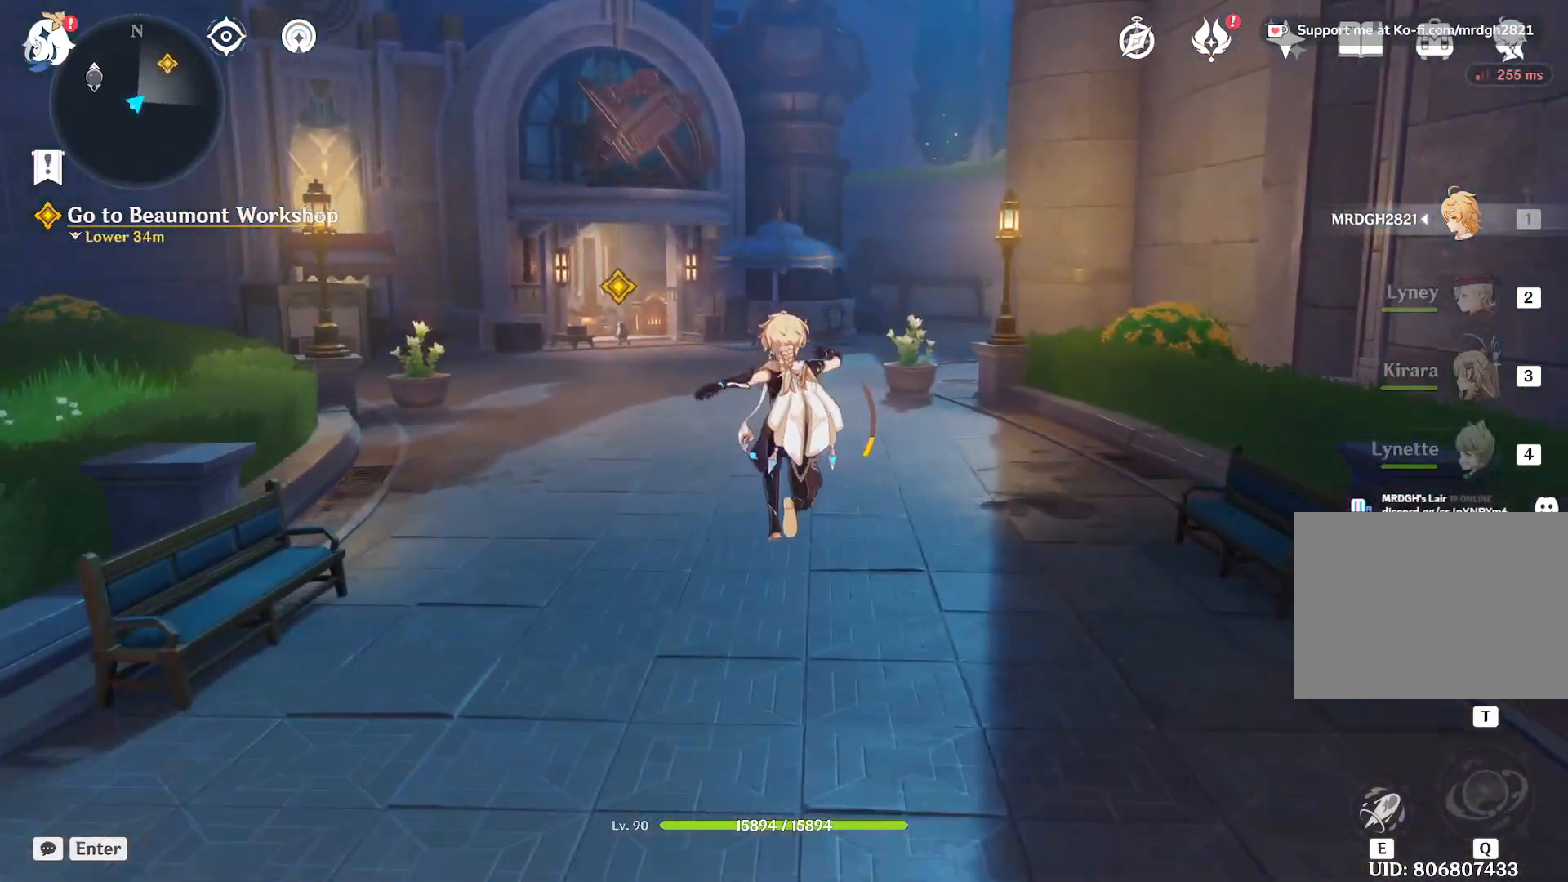
{"keys": ["w"], "mouse": [], "events": [[133, "space", "down"], [267, "space", "up"]]}
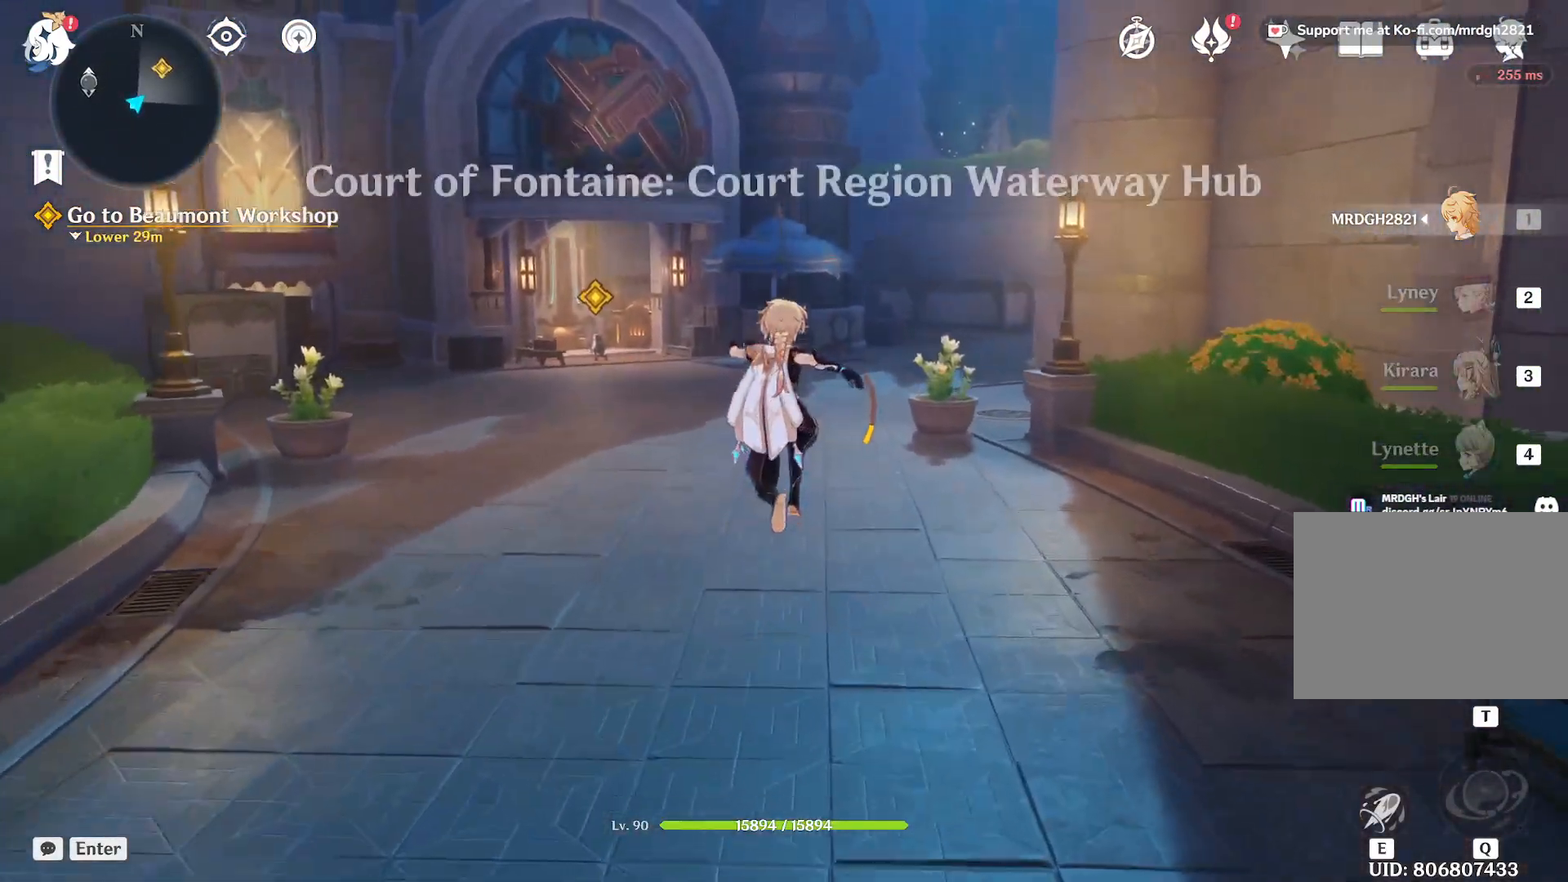
{"keys": [], "mouse": [], "events": [[117, "w", "up"]]}
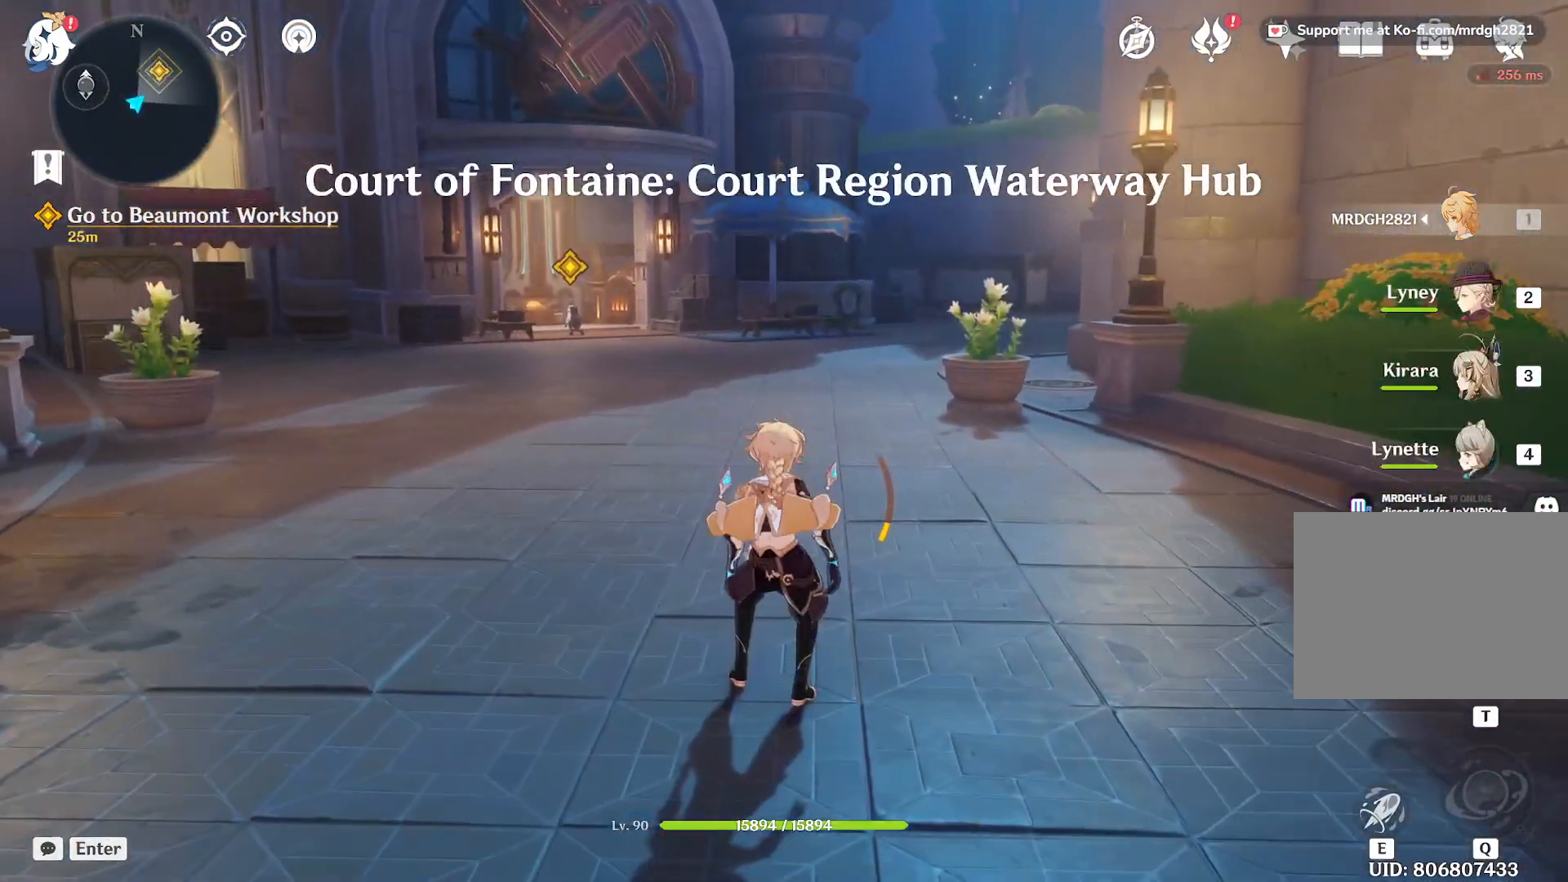
{"keys": ["w"], "mouse": [], "events": [[117, "w", "down"]]}
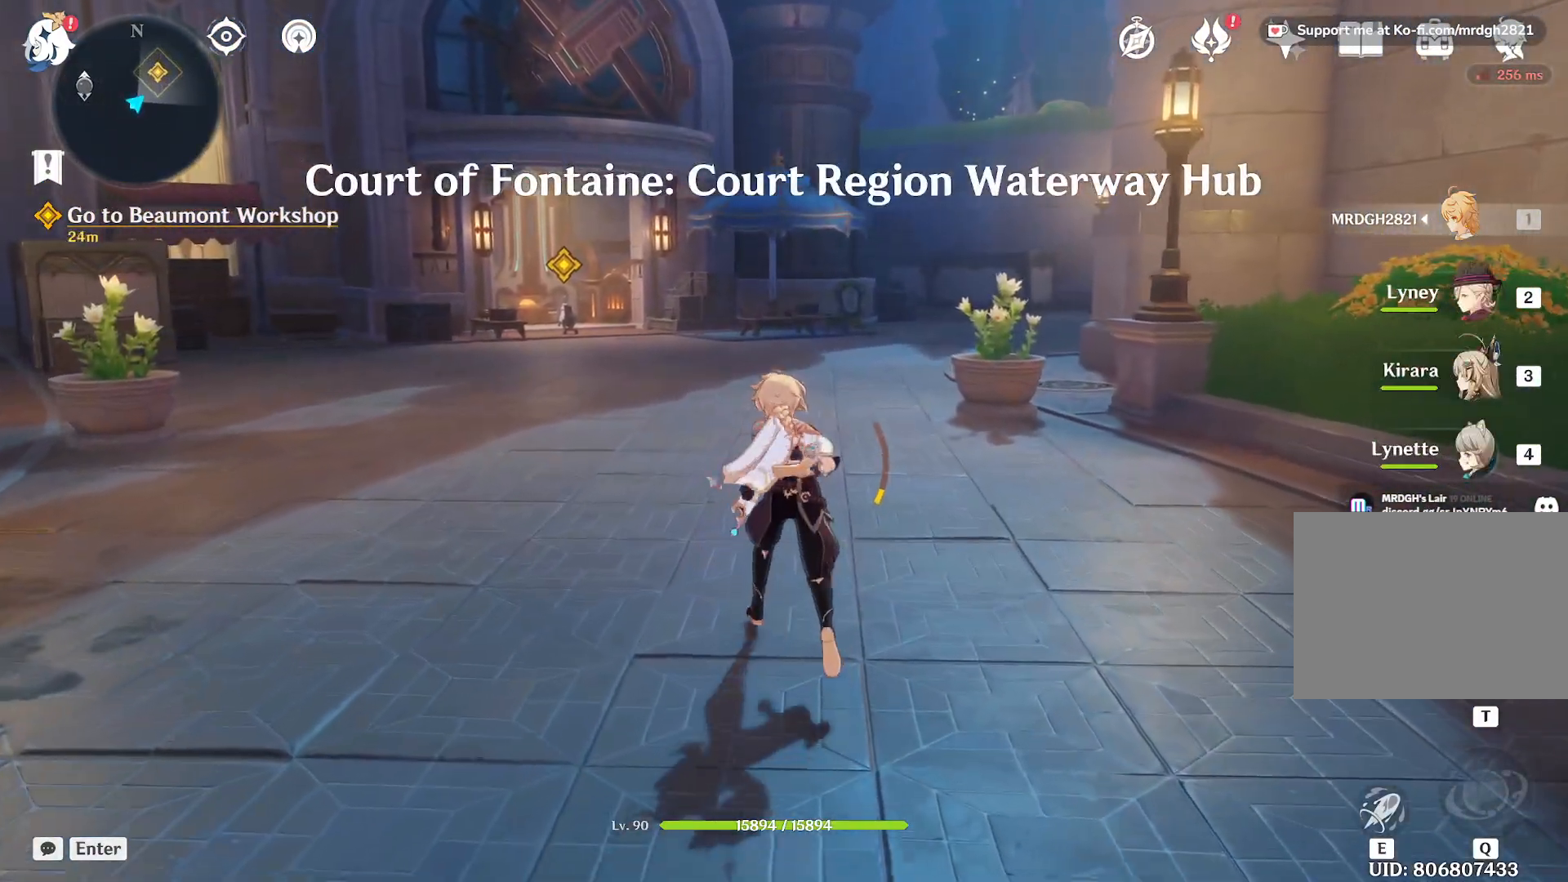
{"keys": ["w"], "mouse": [], "events": []}
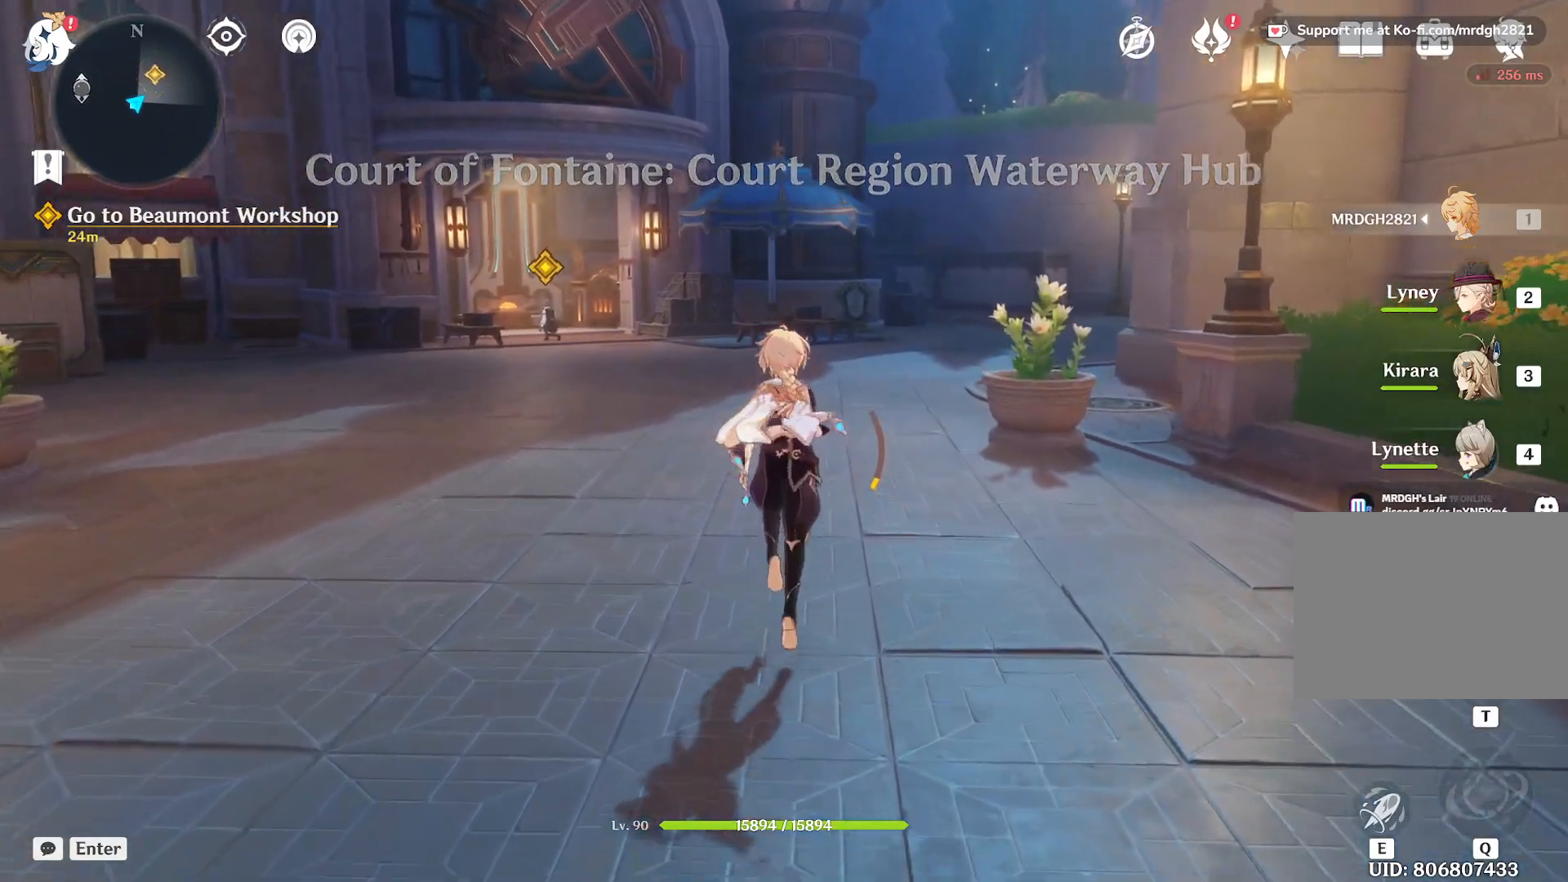
{"keys": [], "mouse": [], "events": [[267, "w", "up"]]}
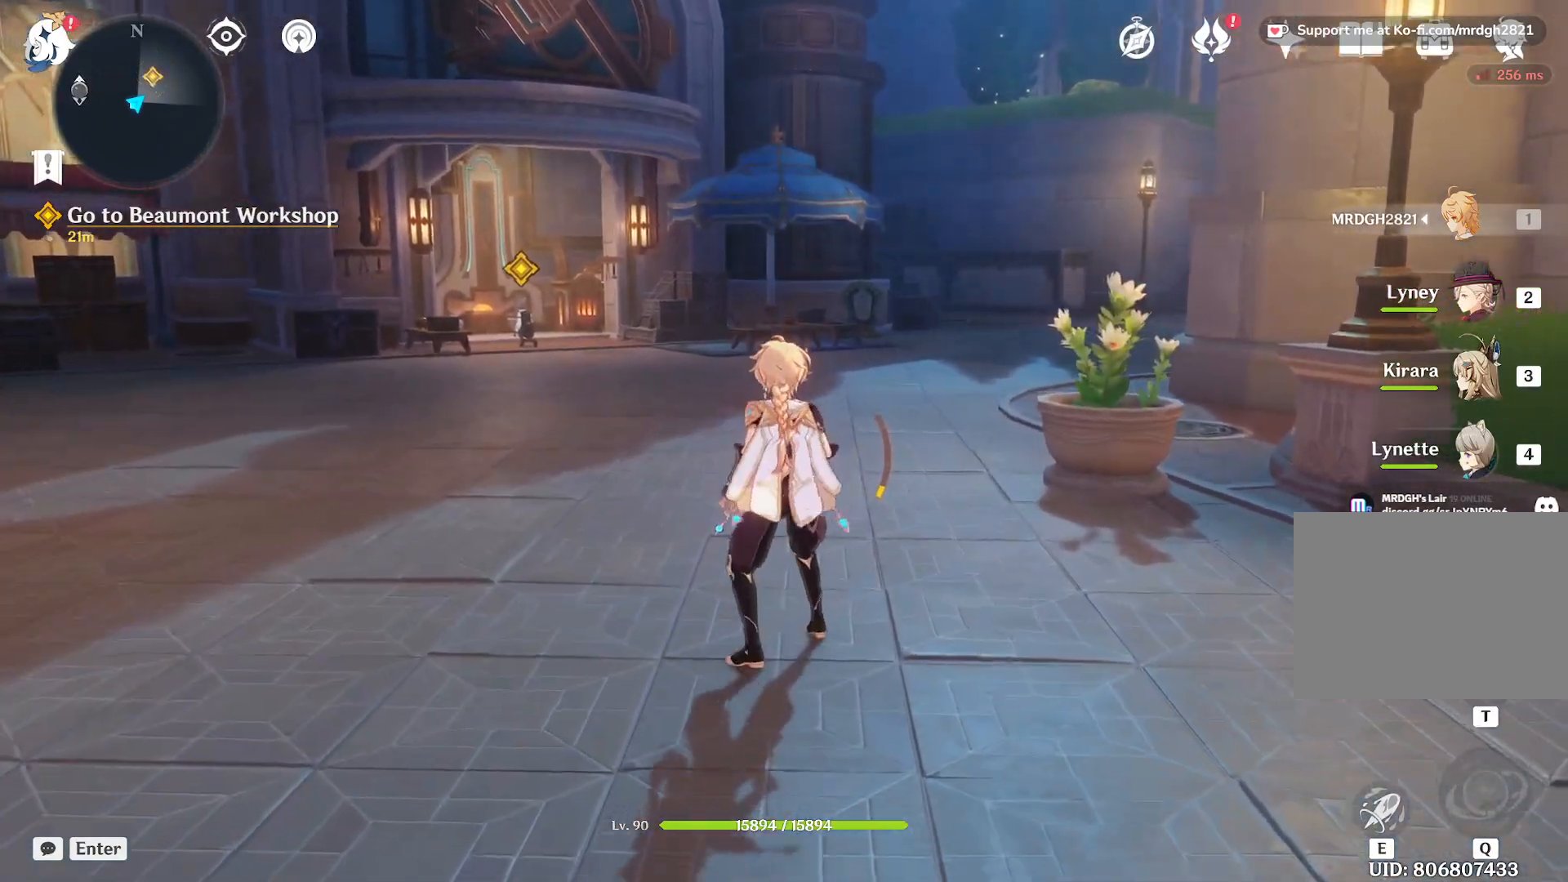
{"keys": ["w"], "mouse": [], "events": [[333, "w", "down"]]}
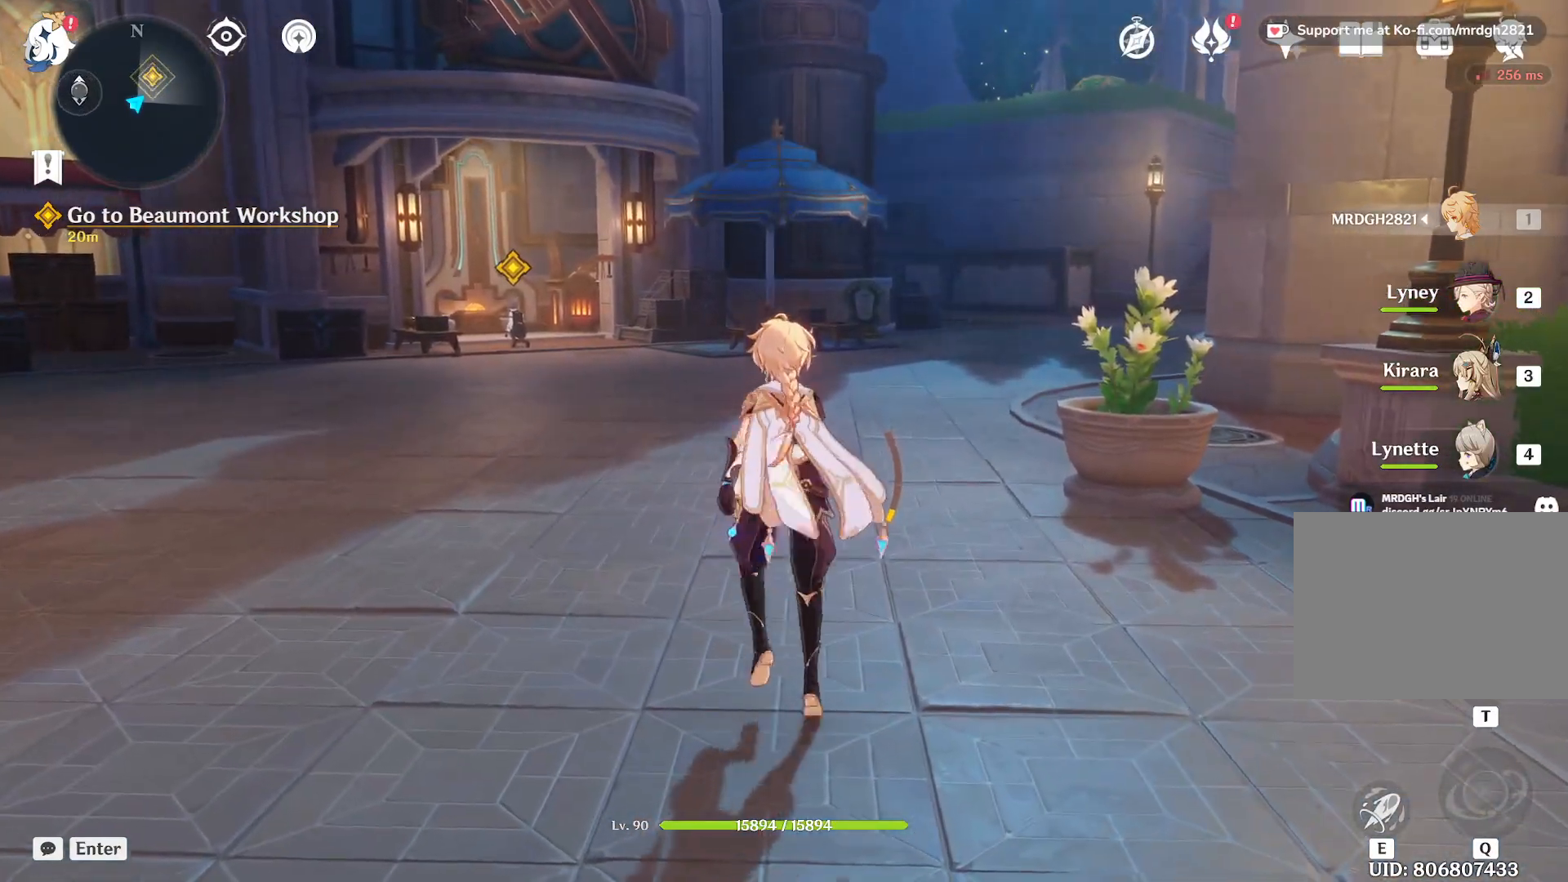
{"keys": ["w"], "mouse": [], "events": []}
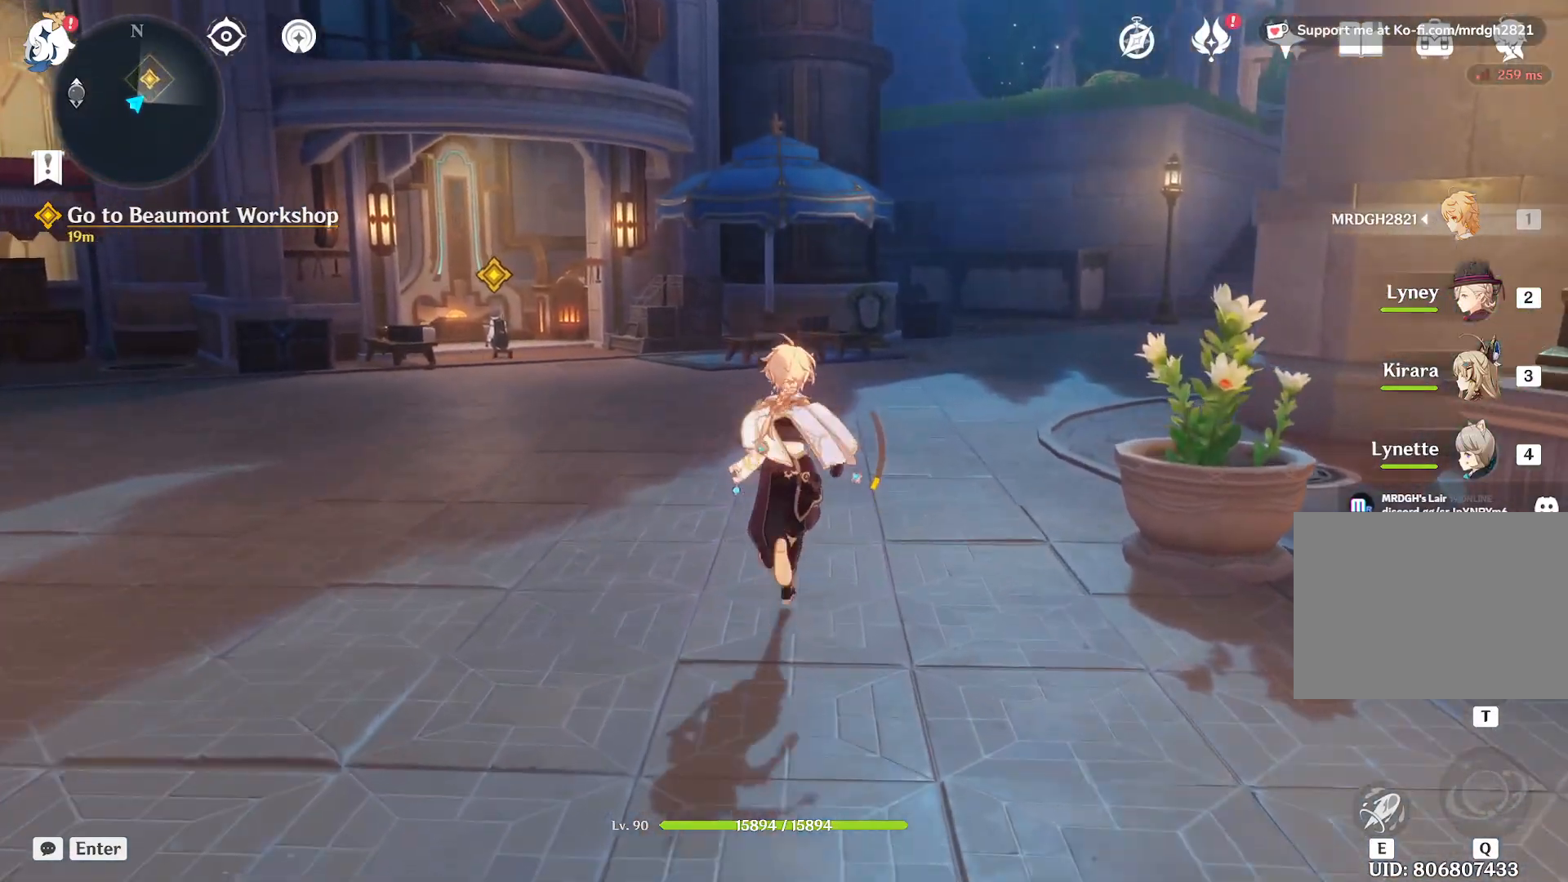
{"keys": ["w"], "mouse": [], "events": []}
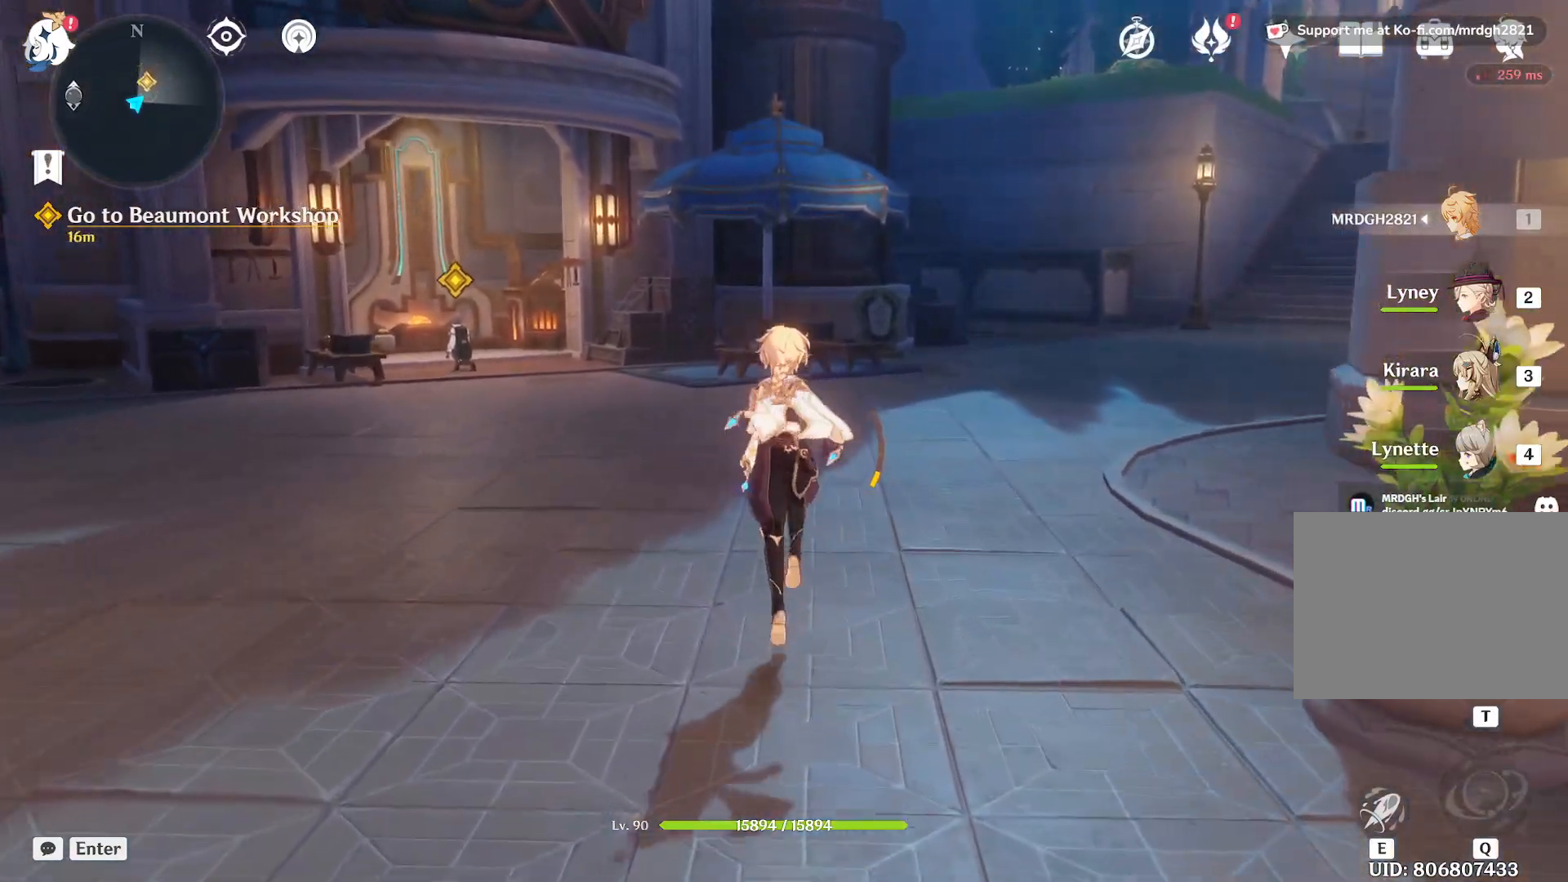
{"keys": ["w"], "mouse": [], "events": []}
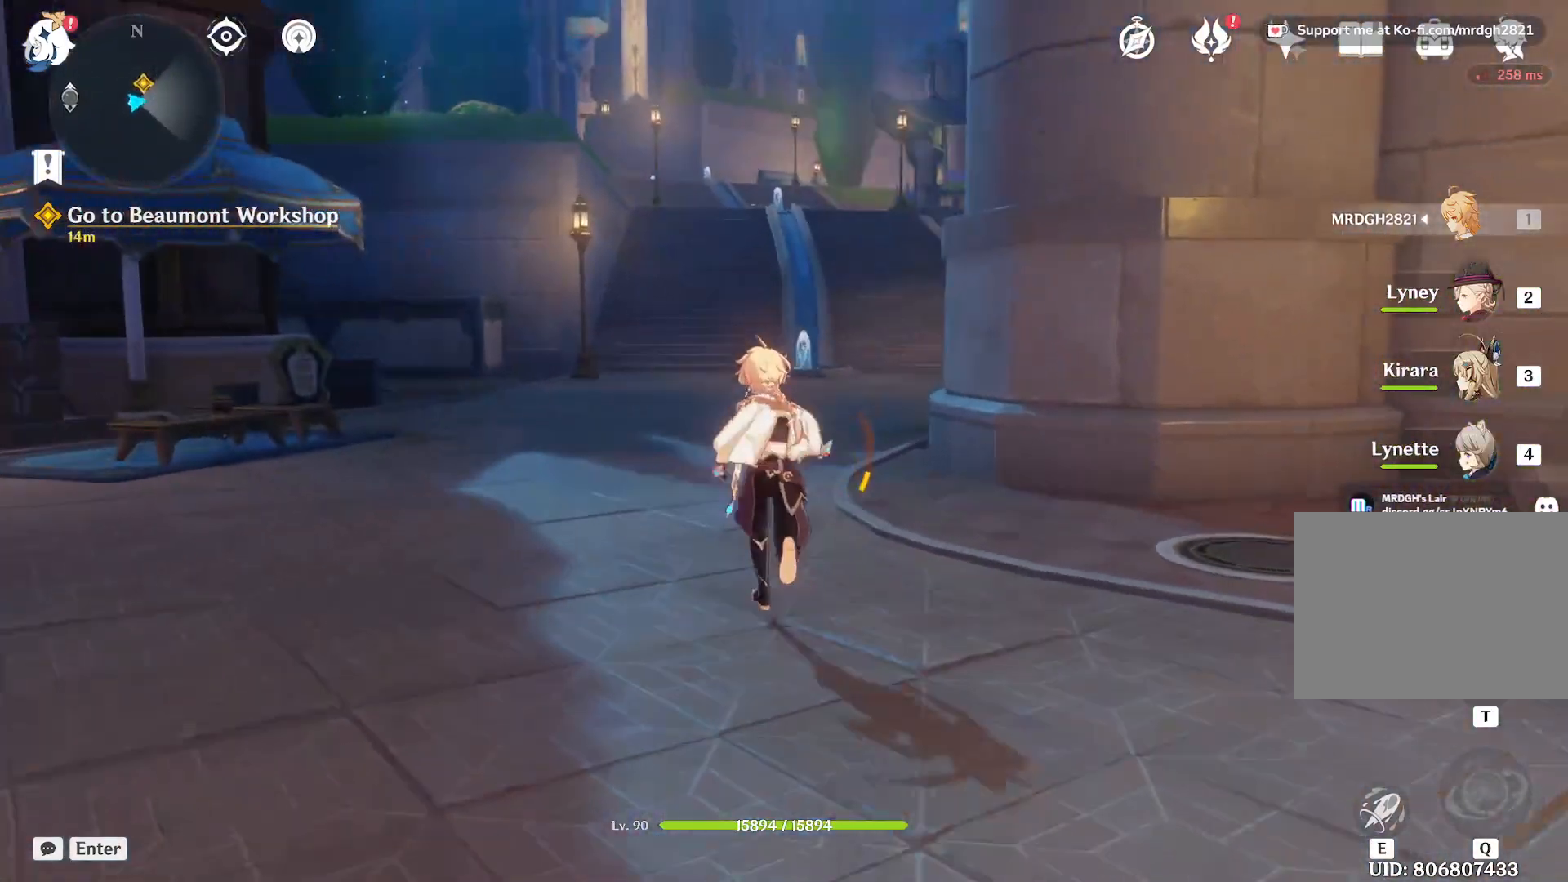
{"keys": ["a", "w"], "mouse": [], "events": [[133, "a", "down"]]}
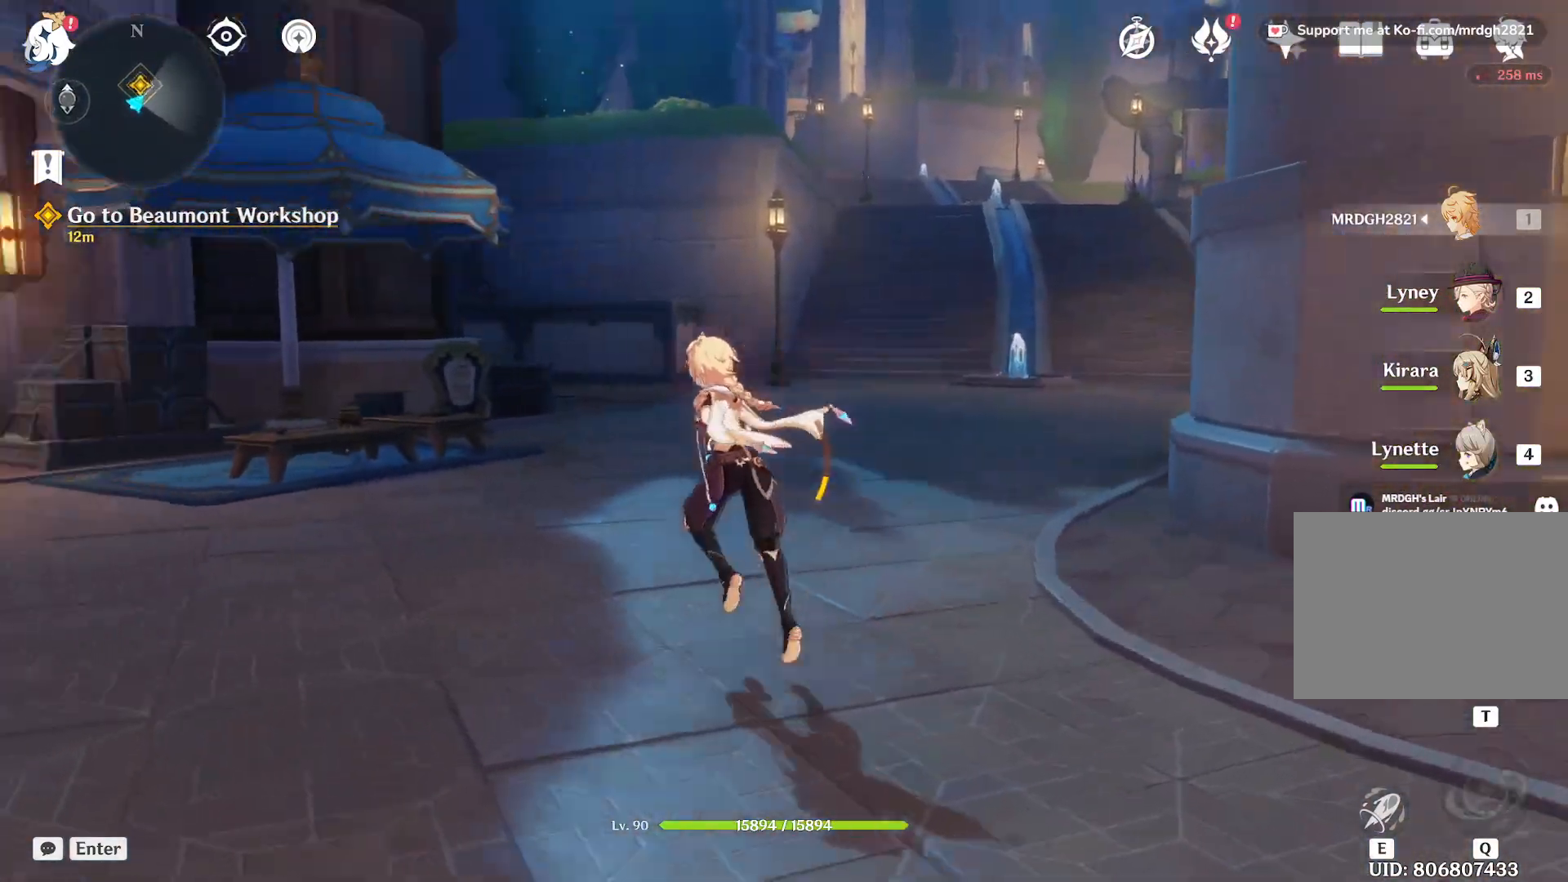
{"keys": ["w"], "mouse": [], "events": [[17, "a", "up"]]}
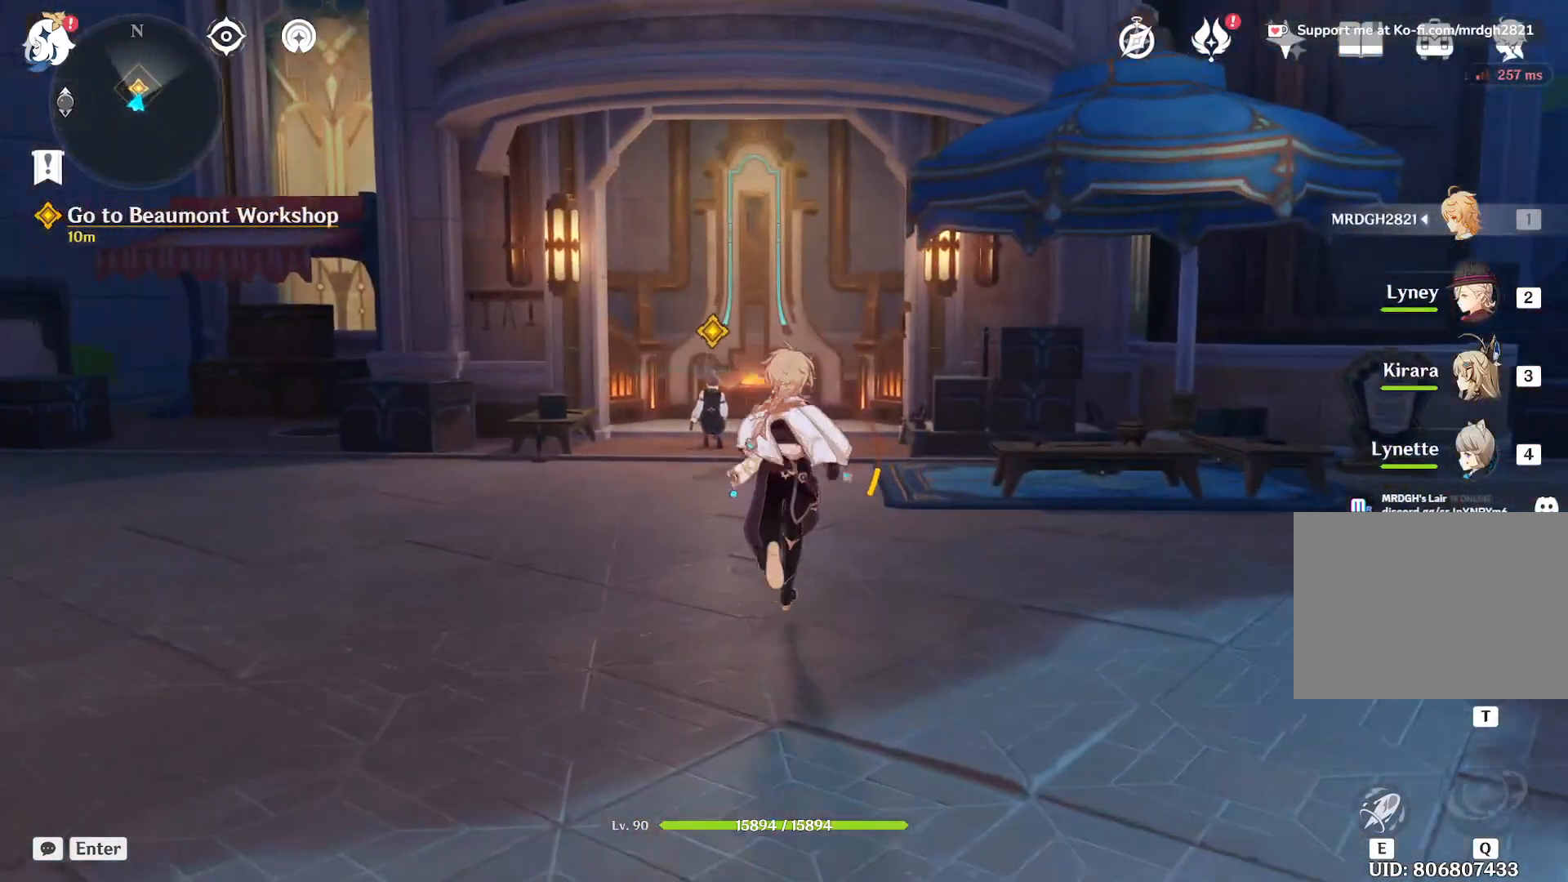
{"keys": ["w"], "mouse": [], "events": []}
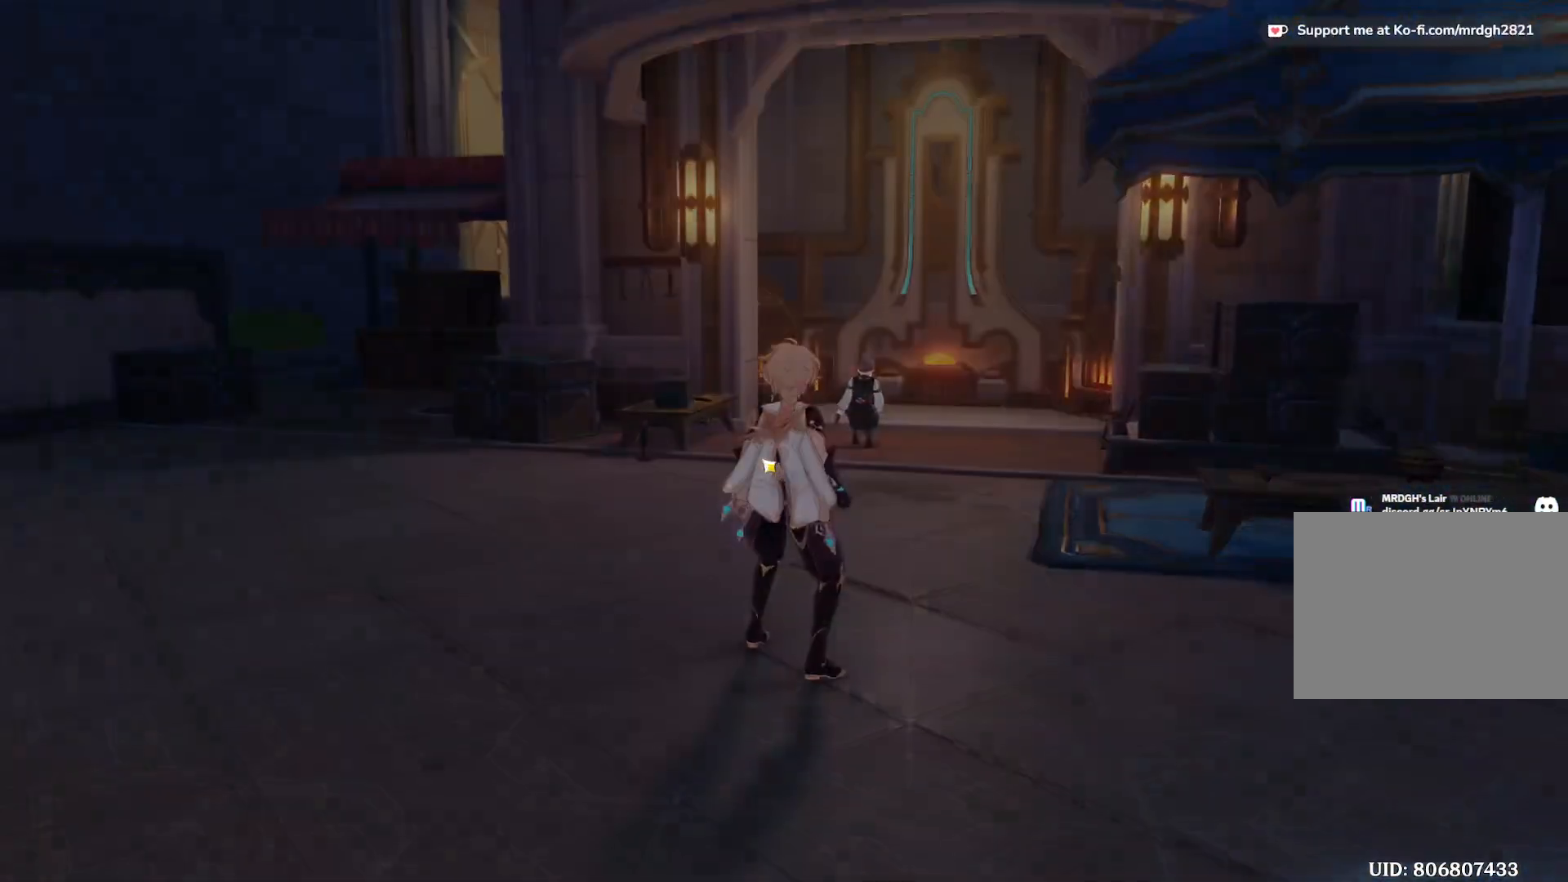
{"keys": [], "mouse": [], "events": [[150, "w", "up"]]}